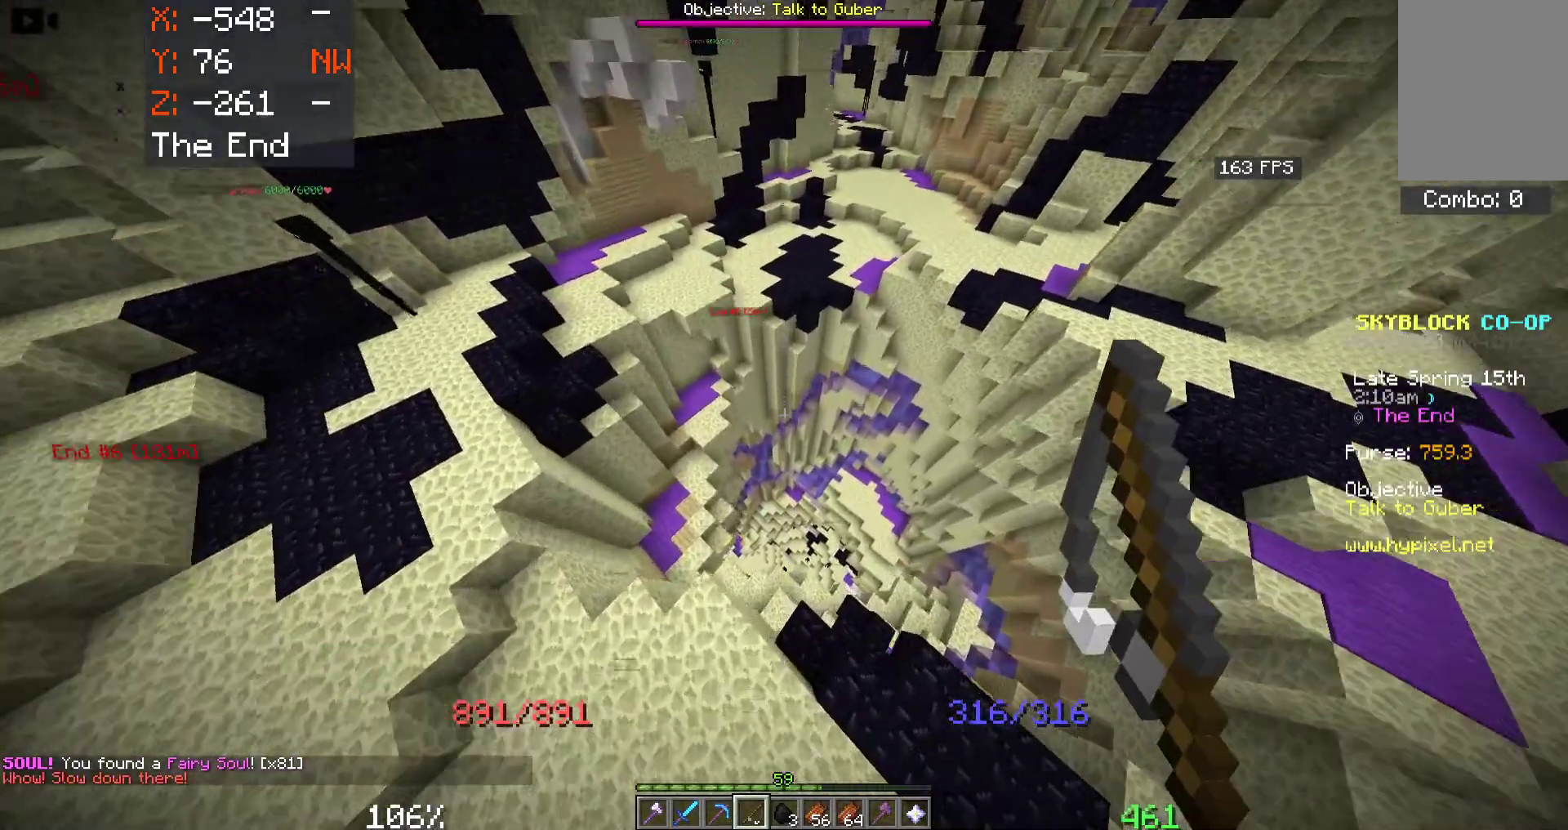
Gameplay with keyboard and mouse; each line is a JSON object with the keys and mouse buttons held at the frame after it. "events" lists presses ("down") and releases ("up") of "a", "d", "s", "space", "w", "mouse_left" and "mouse_right" between this image and that frame as [ms after this image, input, new state], when the widget could be followed in between. "mouse_left", "mouse_right" = the "left", "right" buttons of the "mouse" list. No other keys are recorded. Fast repeated clicks can show as one long hold. Mouse movement is not recorded.
{"keys": ["a", "w"], "mouse": [], "events": [[166, "a", "down"], [400, "space", "up"]]}
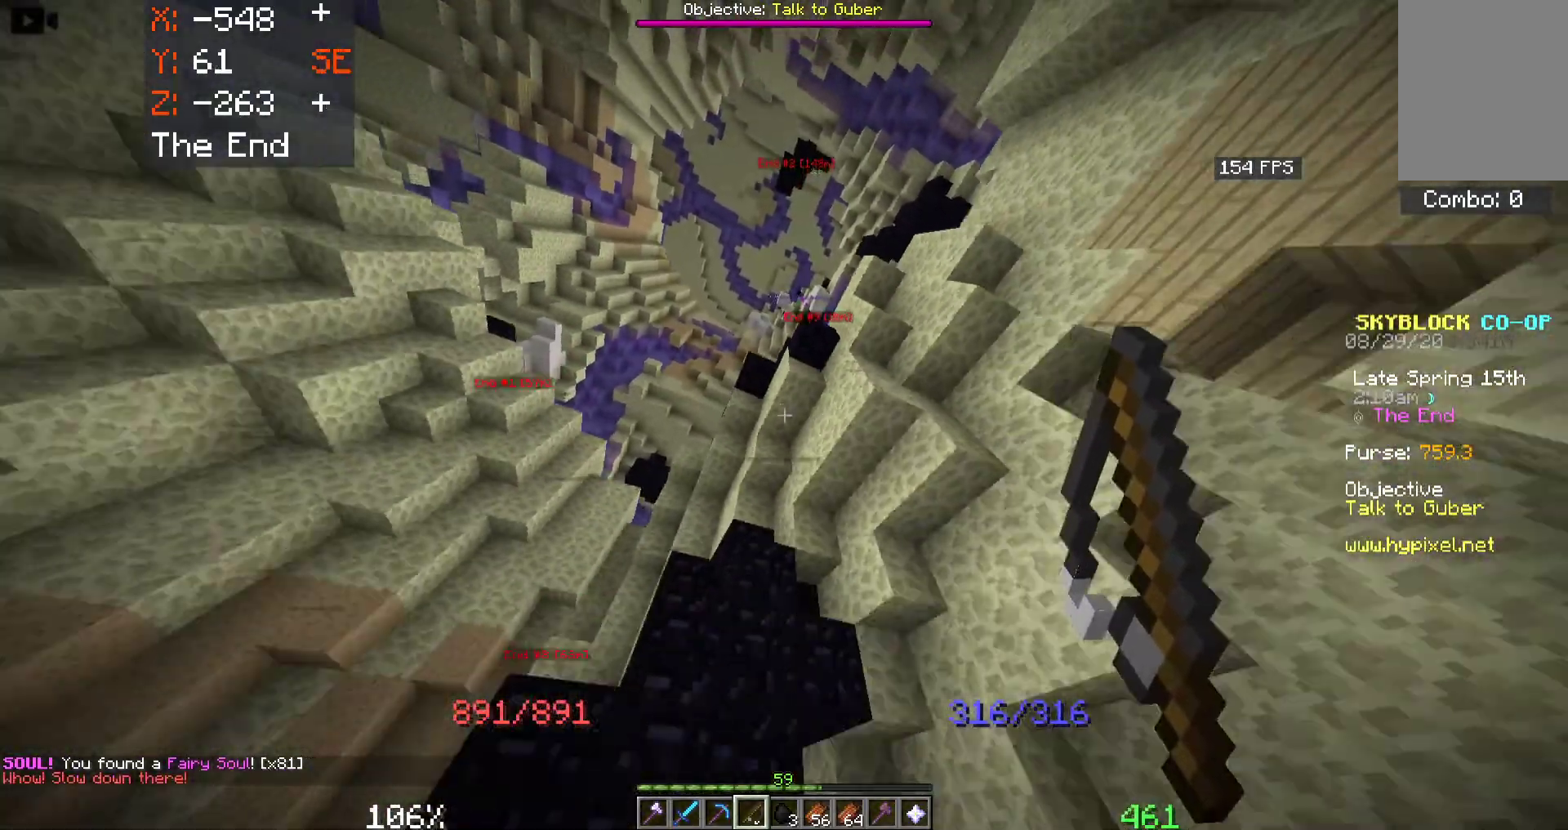
{"keys": [], "mouse": [], "events": [[116, "a", "up"], [200, "w", "up"]]}
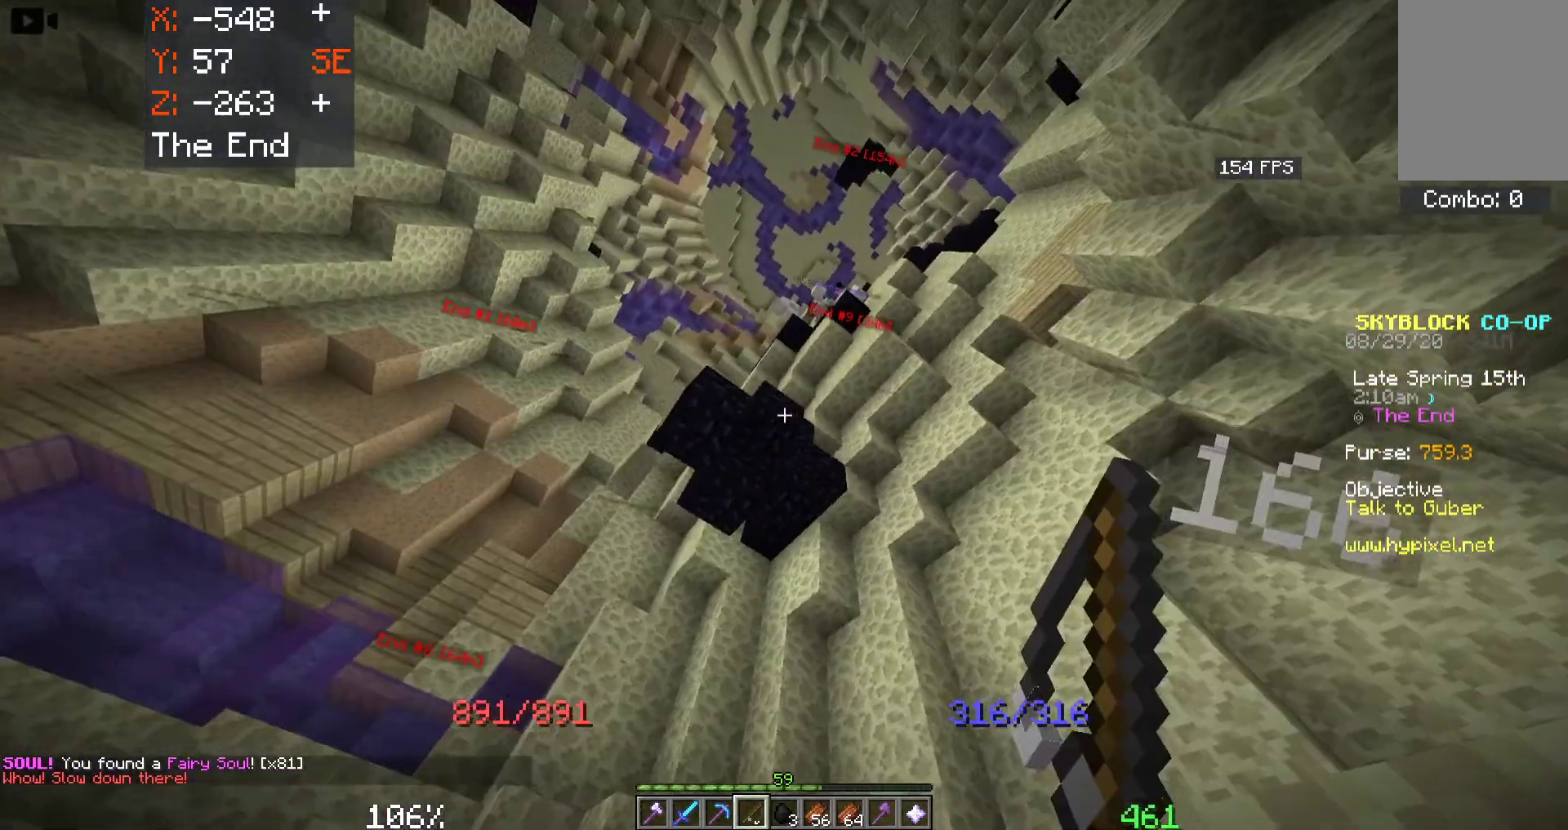
{"keys": [], "mouse": [], "events": []}
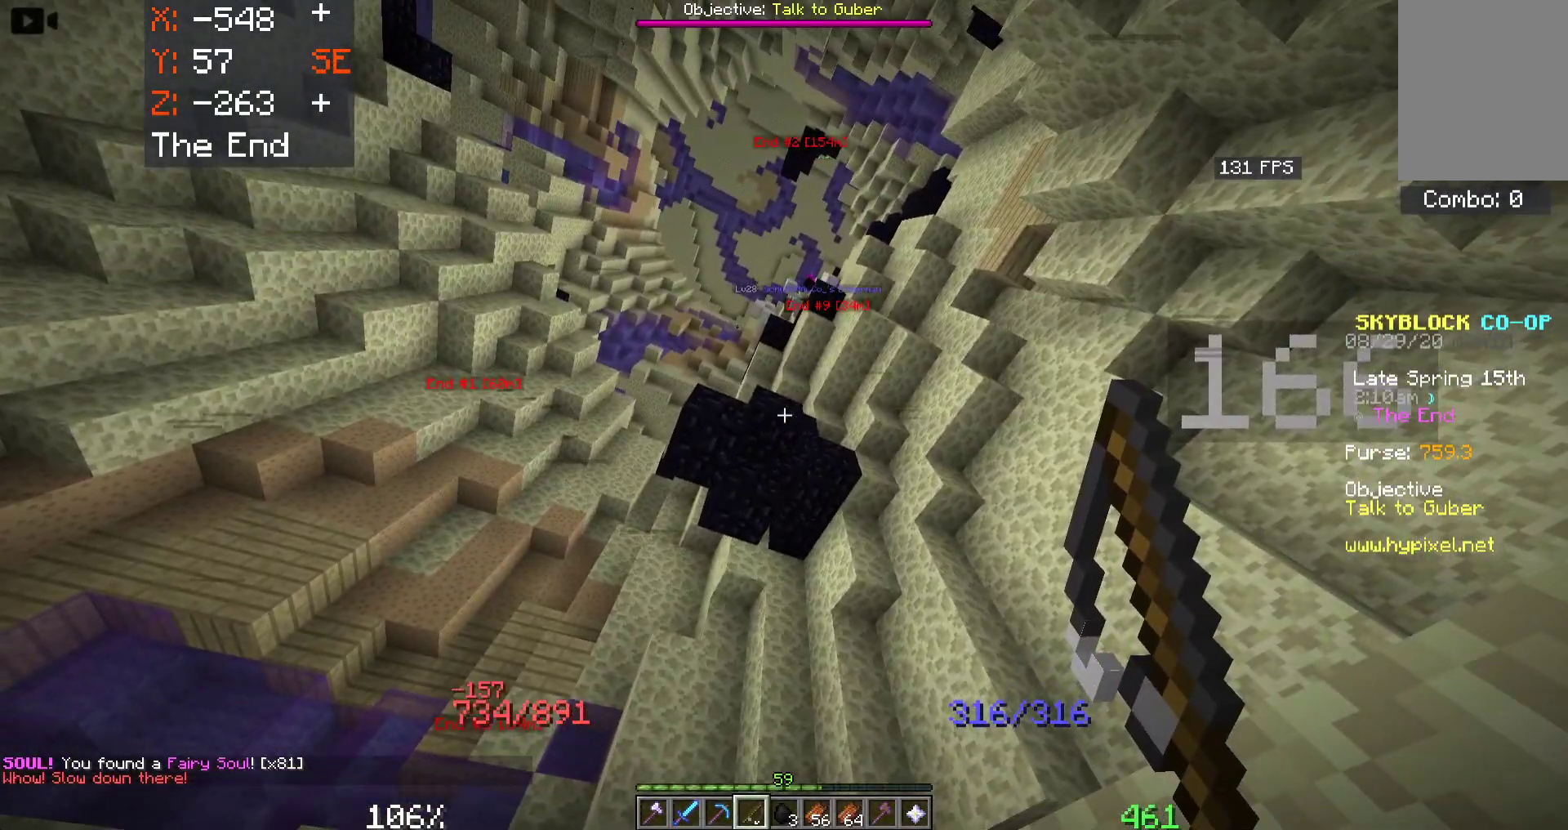
{"keys": [], "mouse": [], "events": []}
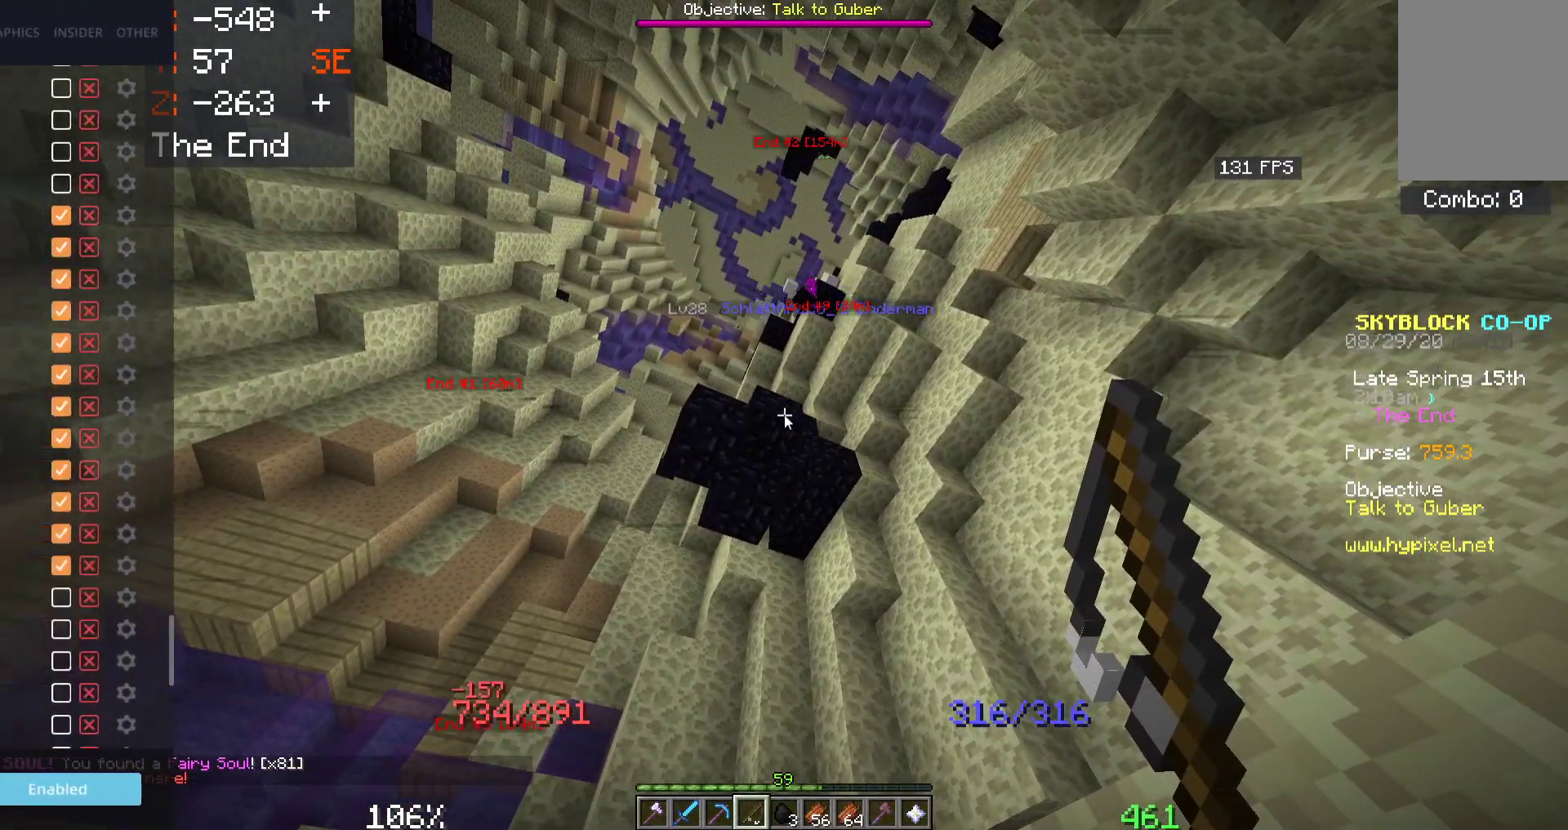
{"keys": [], "mouse": [], "events": []}
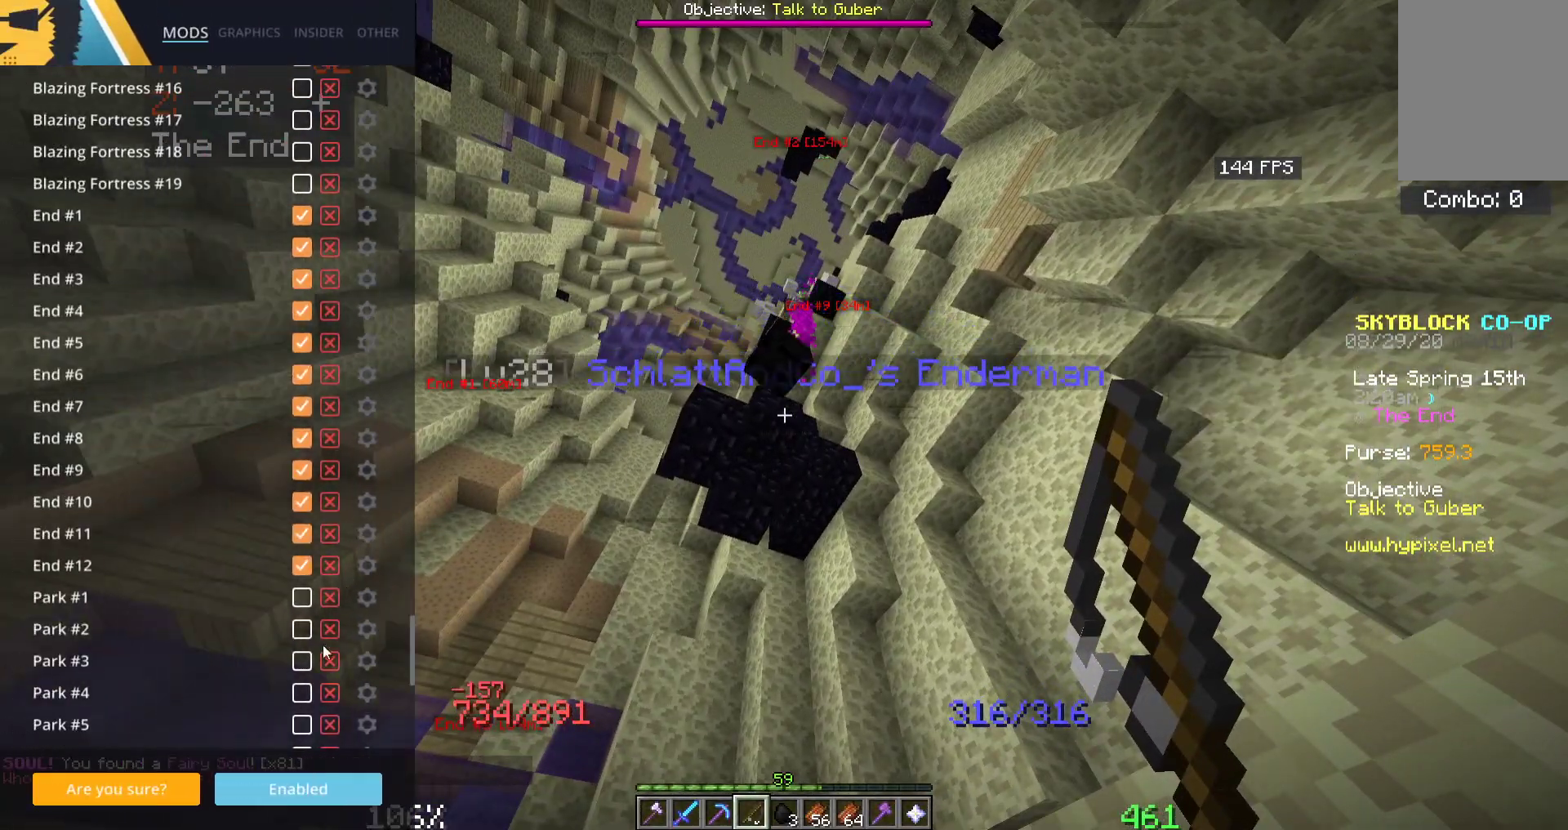
{"keys": [], "mouse": [], "events": []}
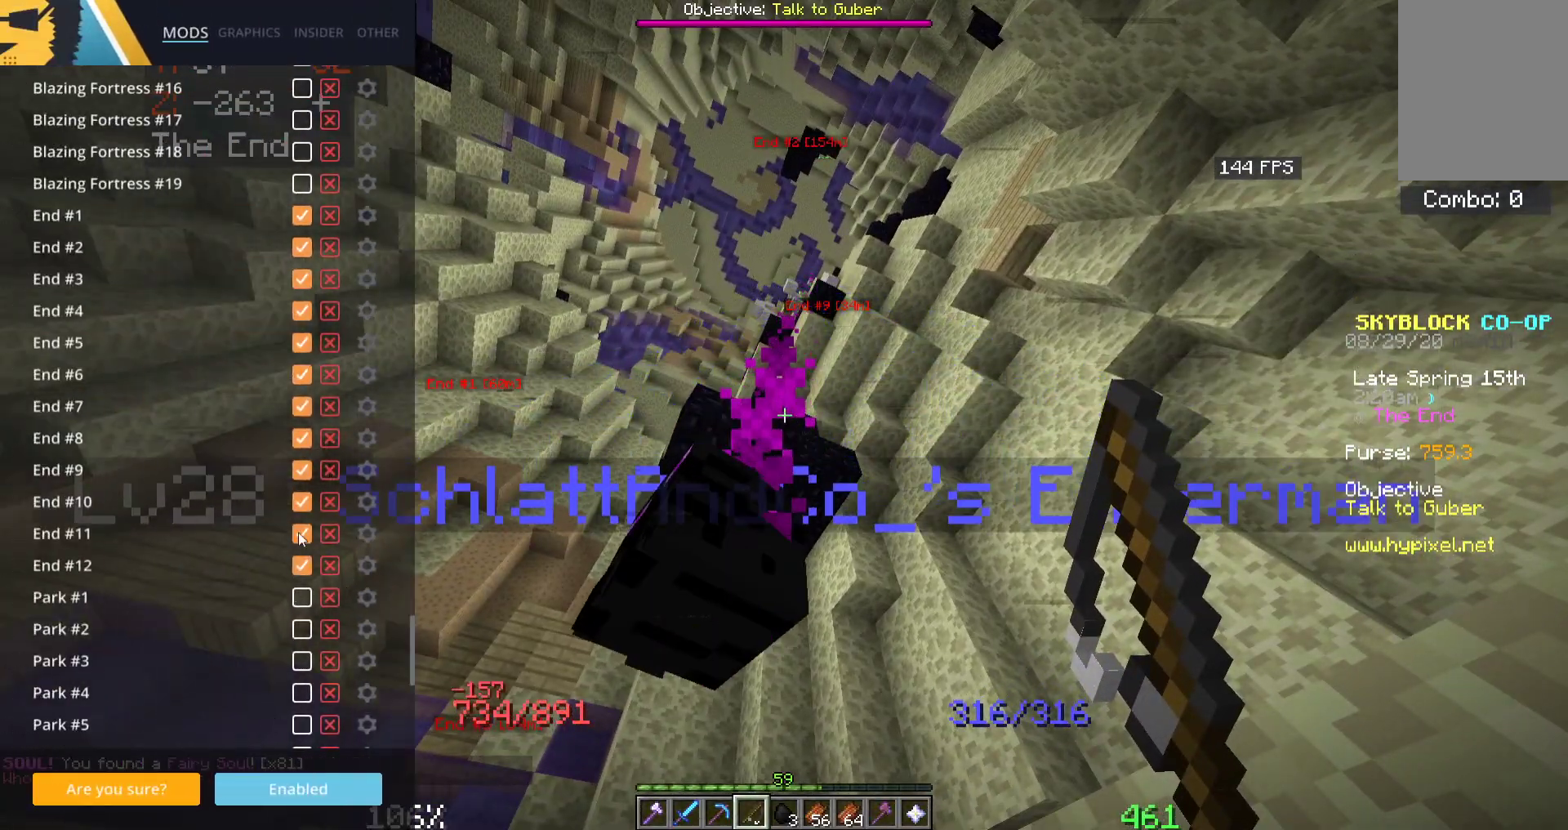
{"keys": [], "mouse": [], "events": []}
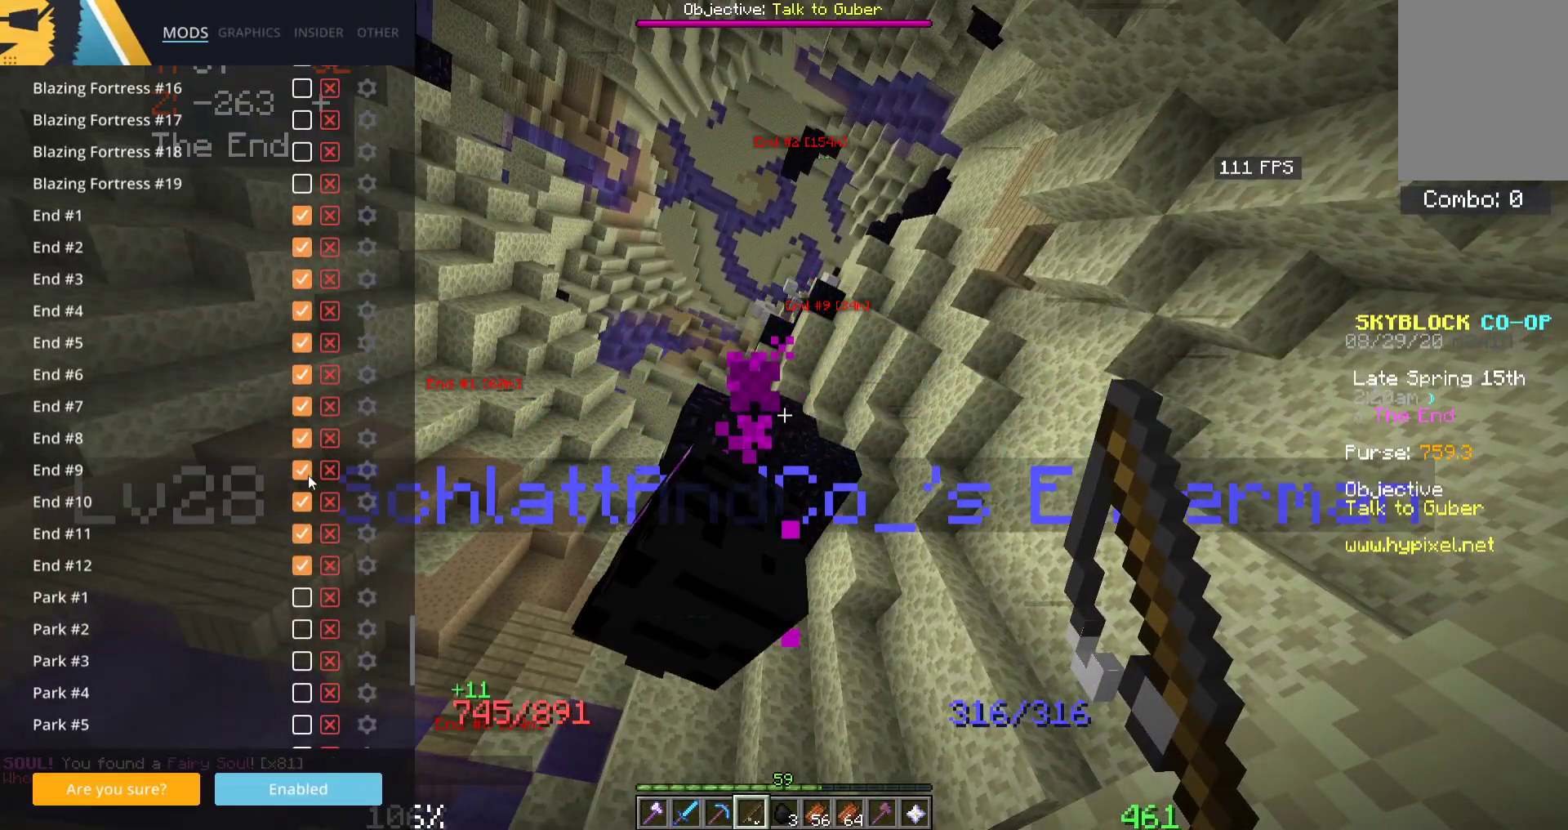
{"keys": [], "mouse": [], "events": []}
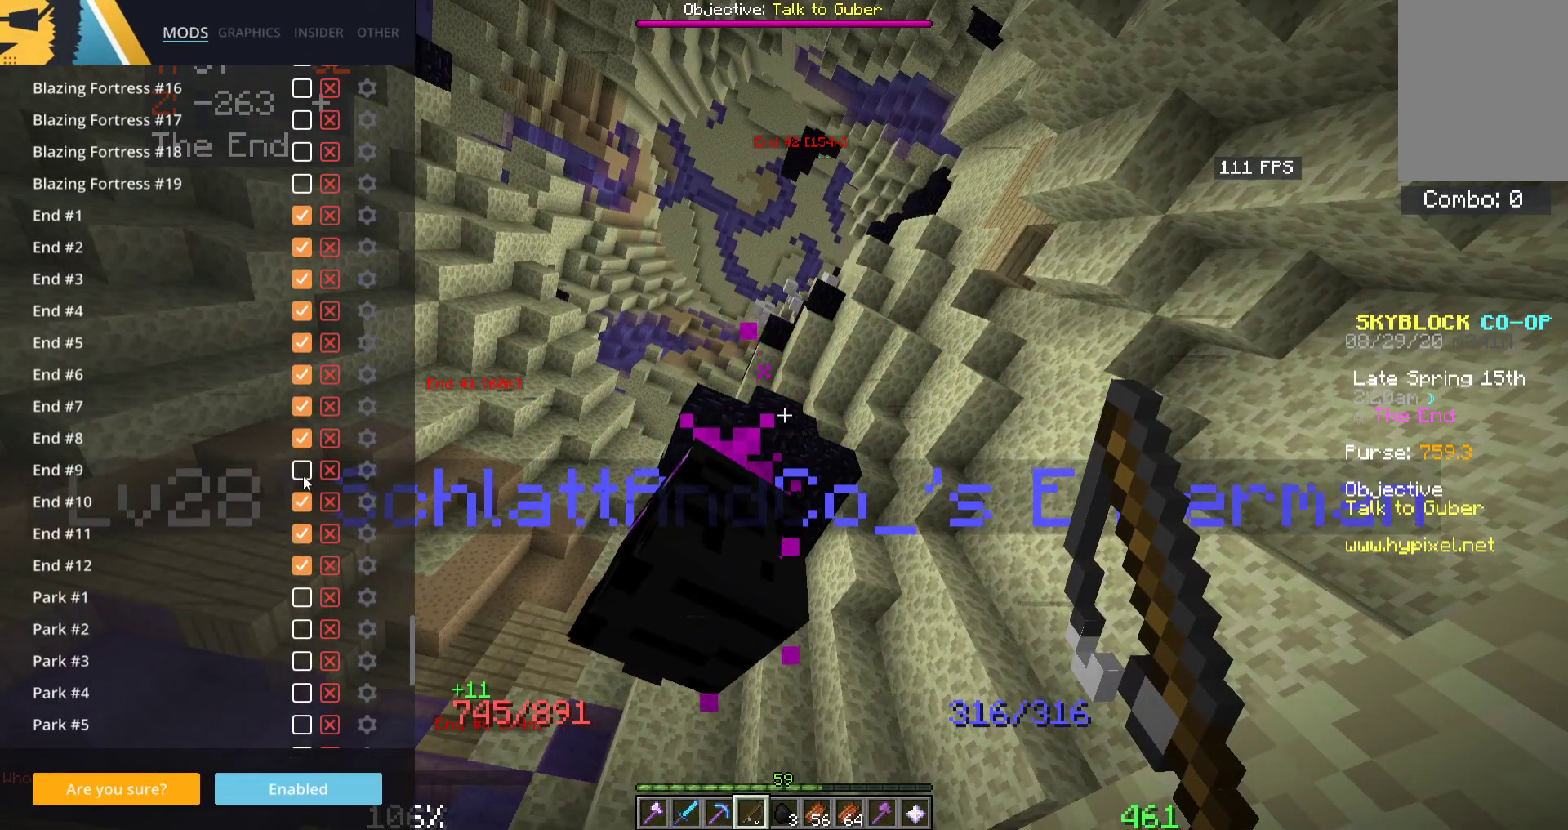
{"keys": [], "mouse": [], "events": []}
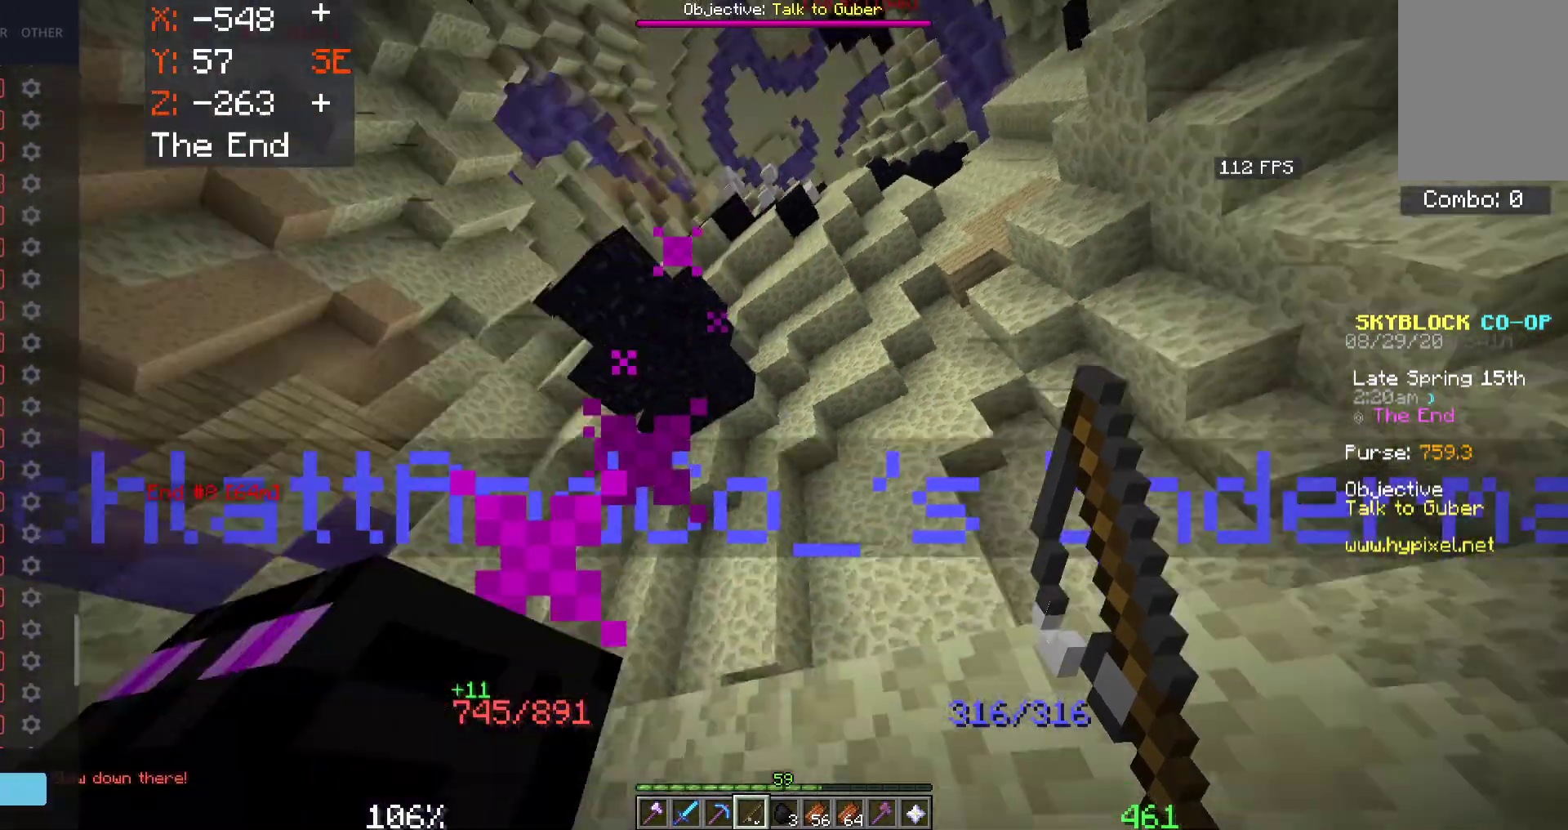
{"keys": ["w"], "mouse": [], "events": [[250, "w", "down"]]}
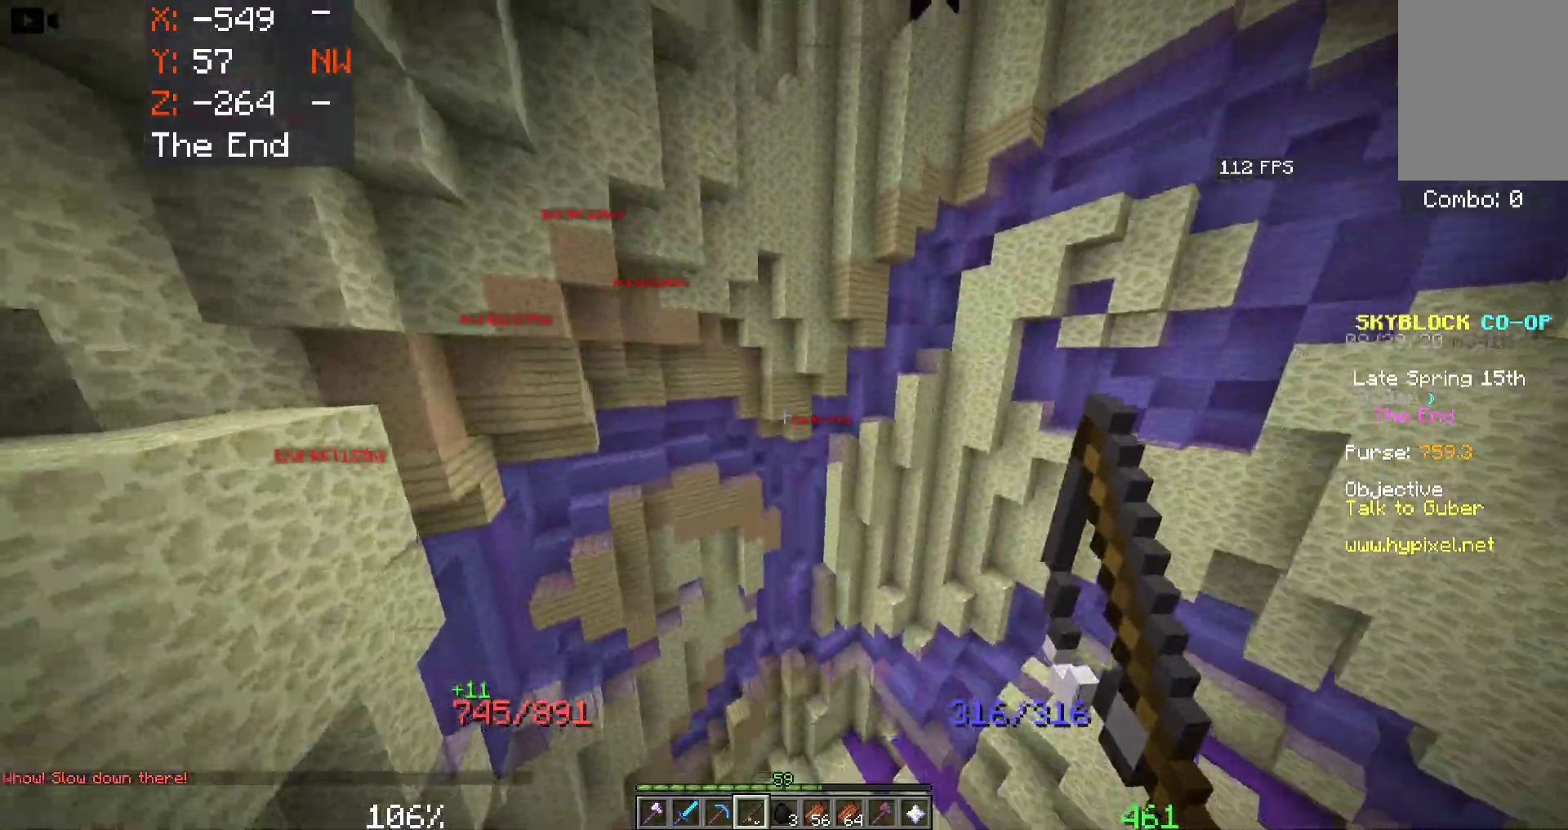
{"keys": ["space", "w"], "mouse": [], "events": [[283, "space", "down"]]}
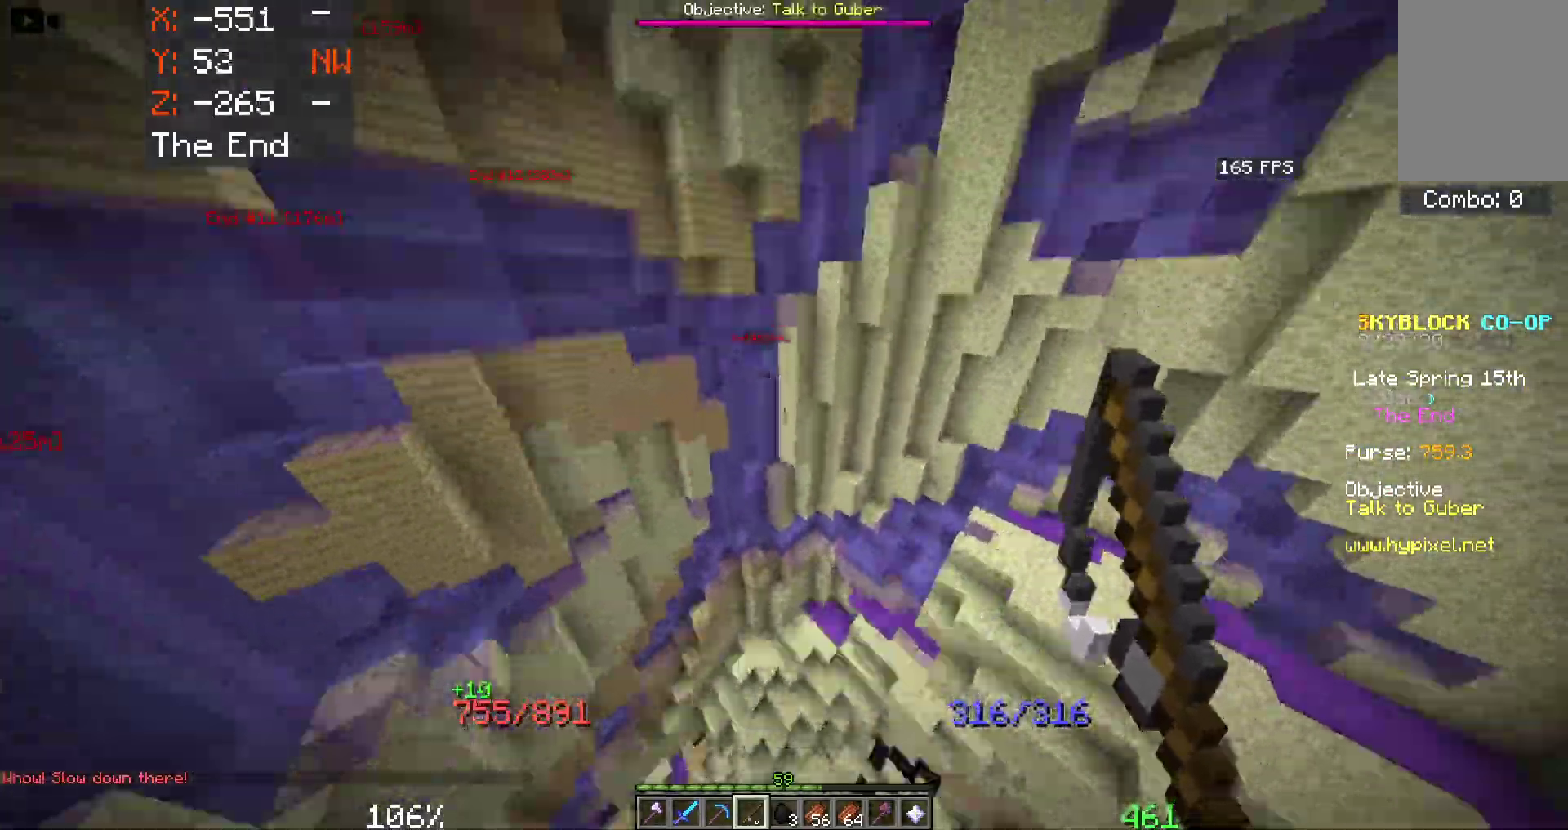
{"keys": ["space", "w"], "mouse": [], "events": []}
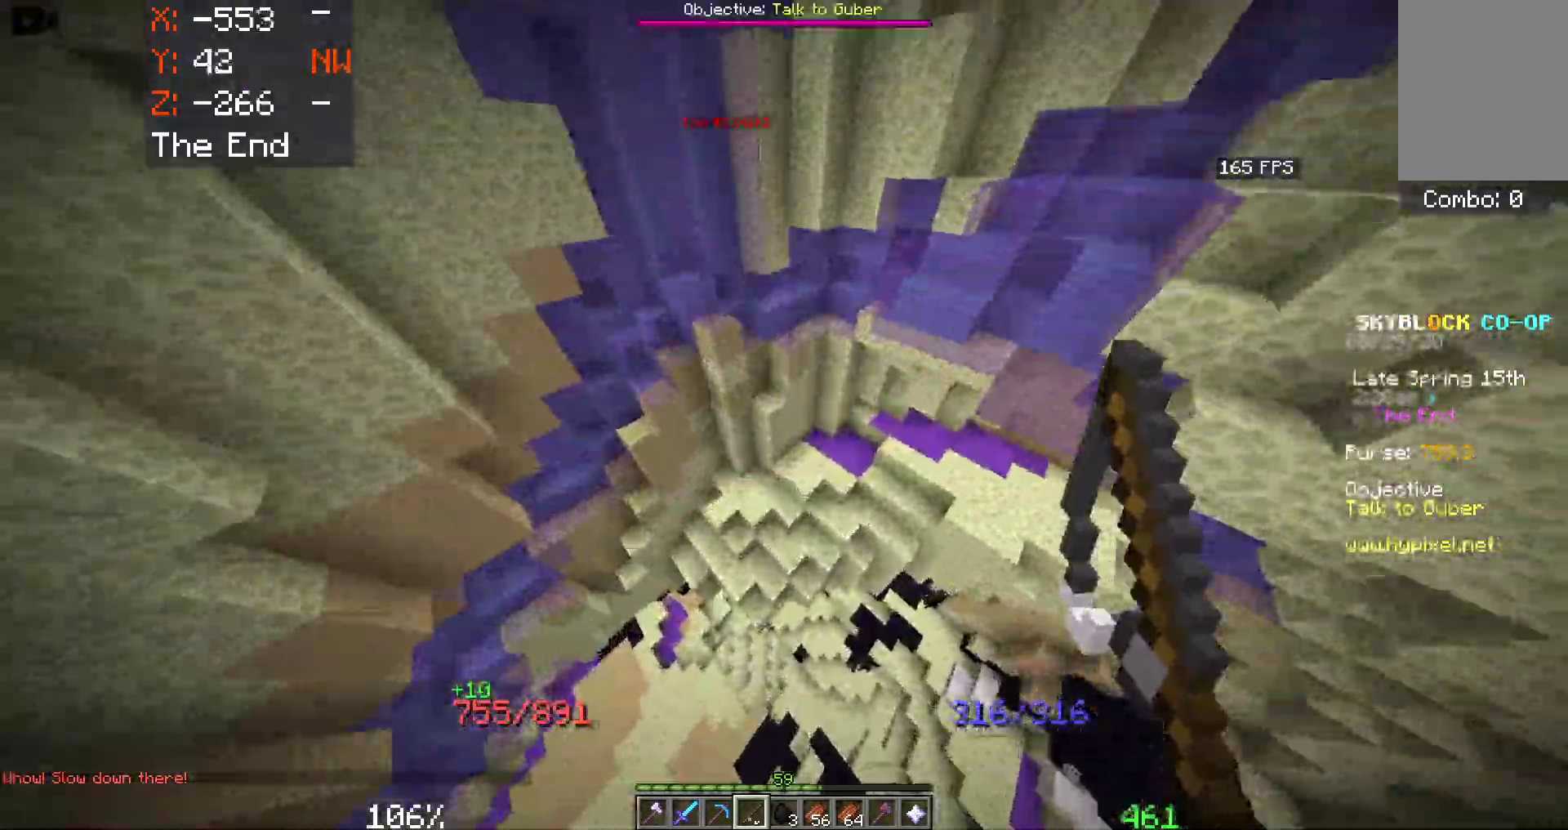
{"keys": ["a", "space", "w"], "mouse": [], "events": [[383, "a", "down"]]}
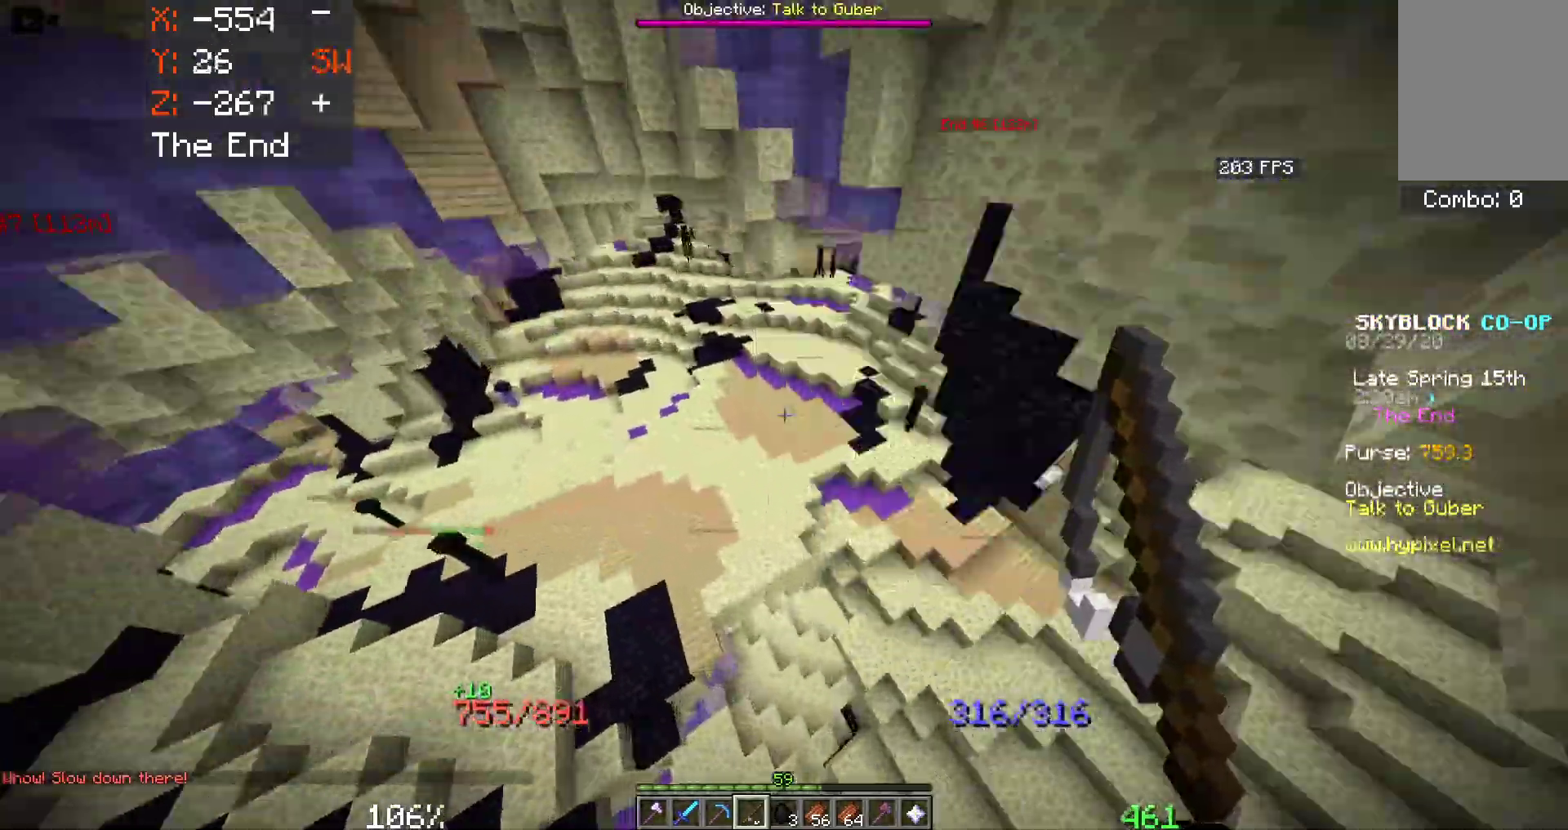
{"keys": ["w"], "mouse": [], "events": [[183, "space", "up"], [483, "a", "up"]]}
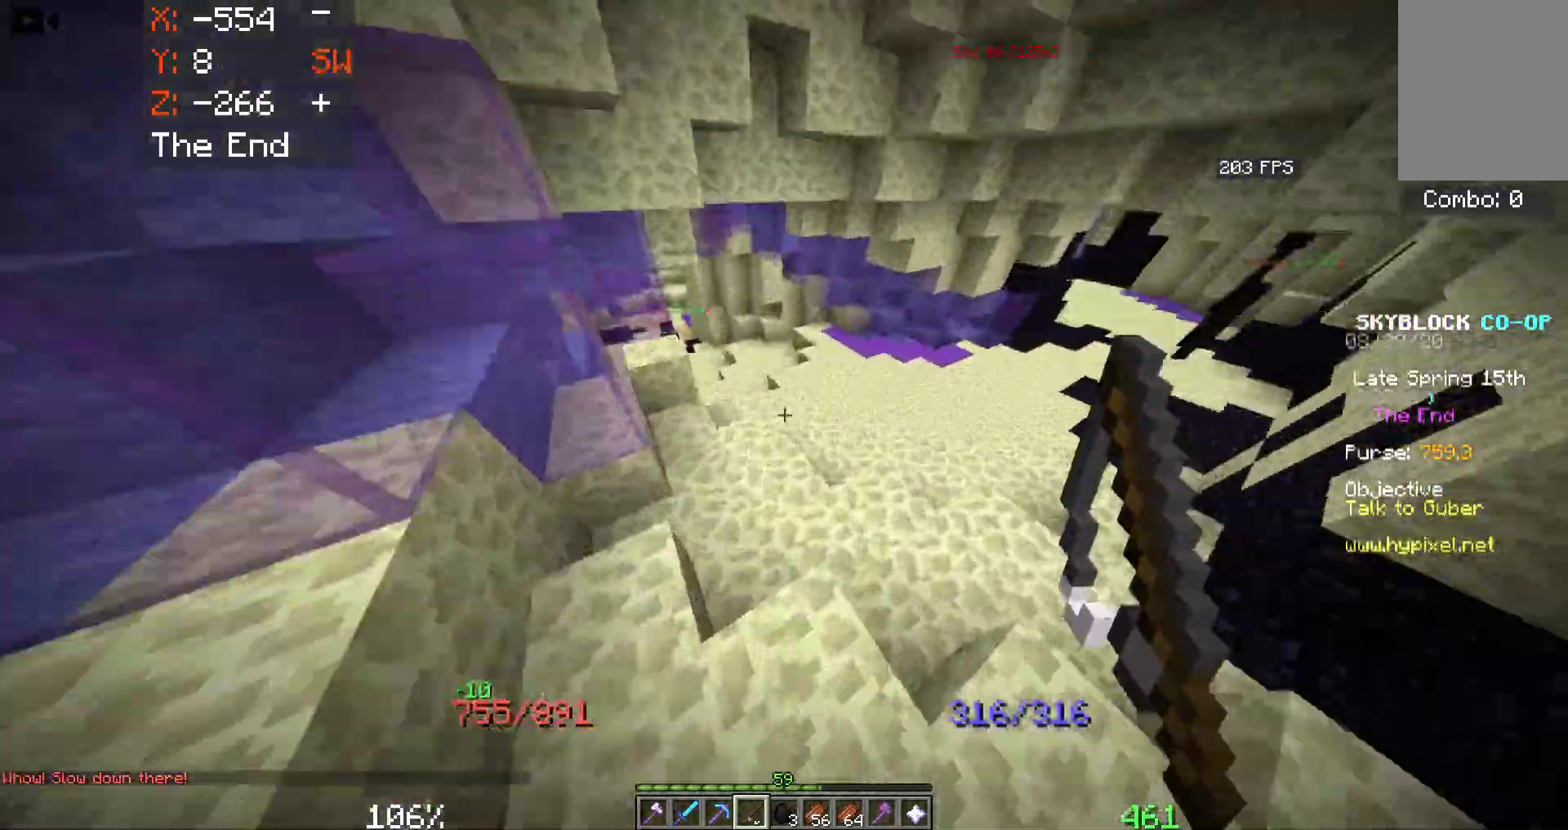
{"keys": ["w"], "mouse": [], "events": []}
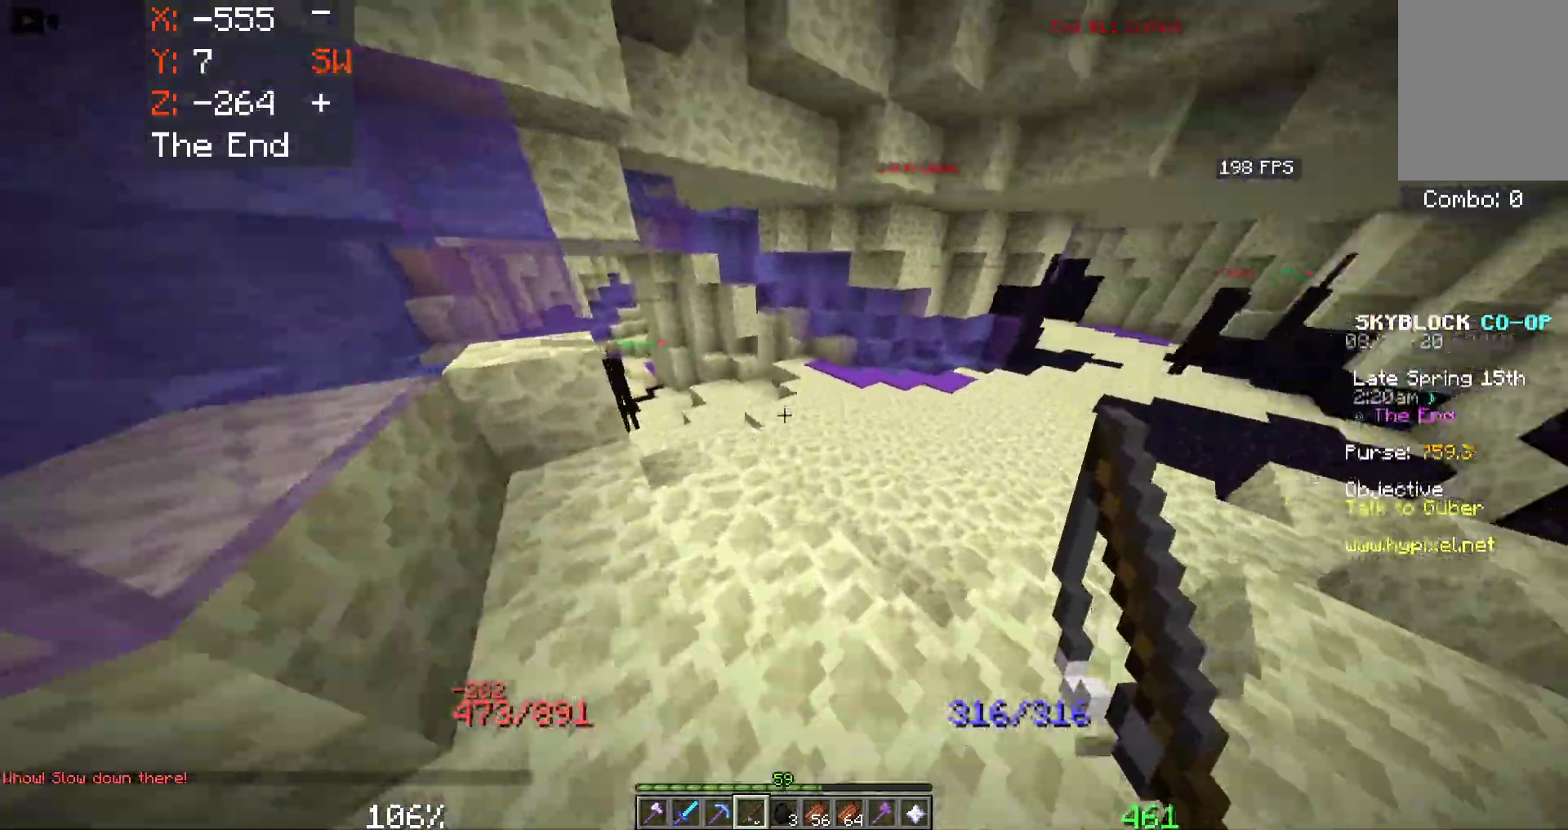
{"keys": ["w"], "mouse": [], "events": []}
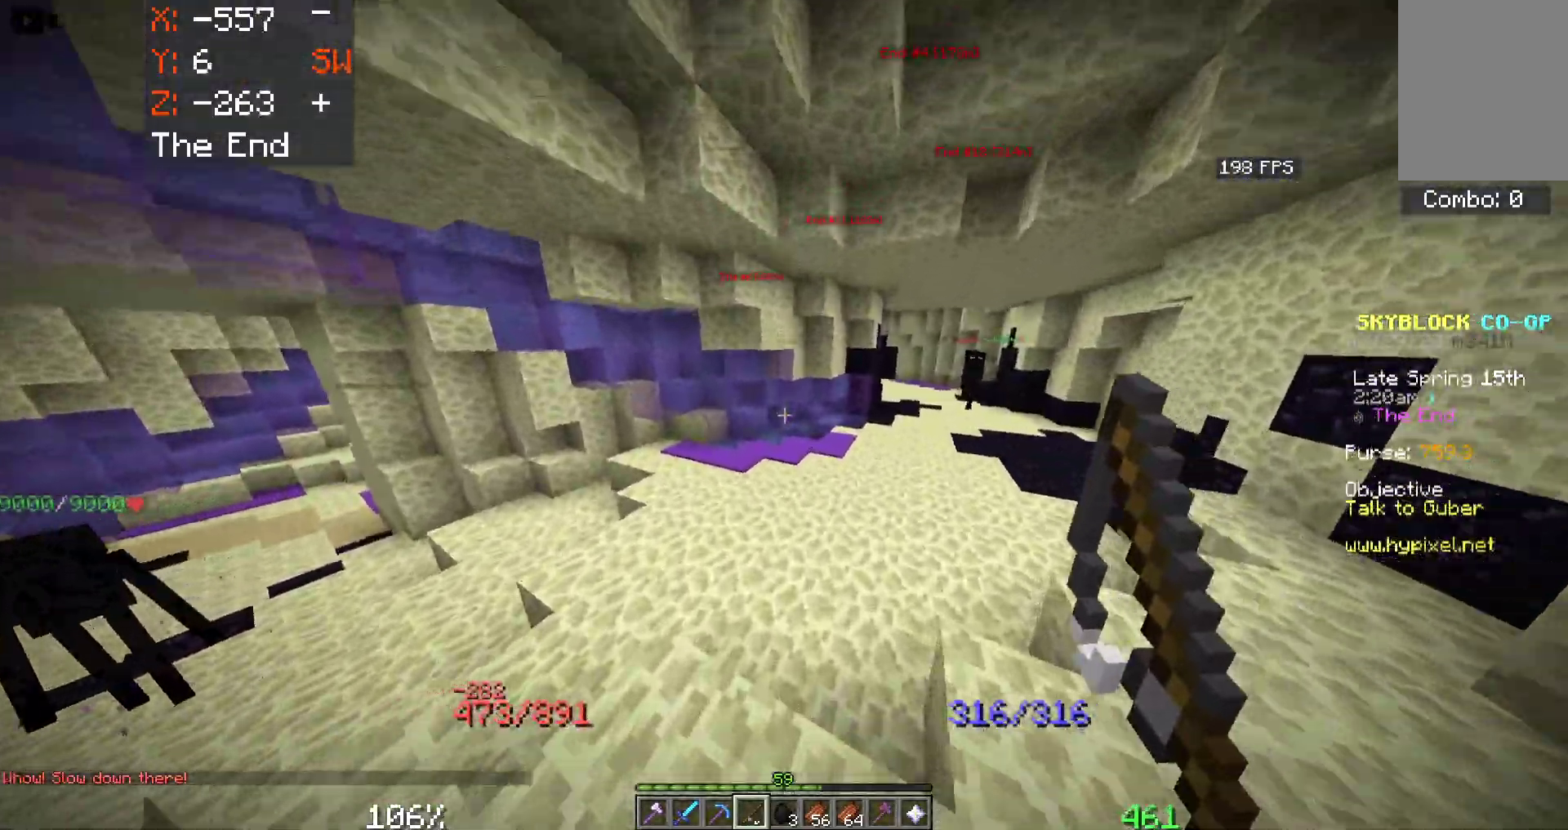
{"keys": ["w"], "mouse": [], "events": [[50, "a", "down"], [383, "a", "up"]]}
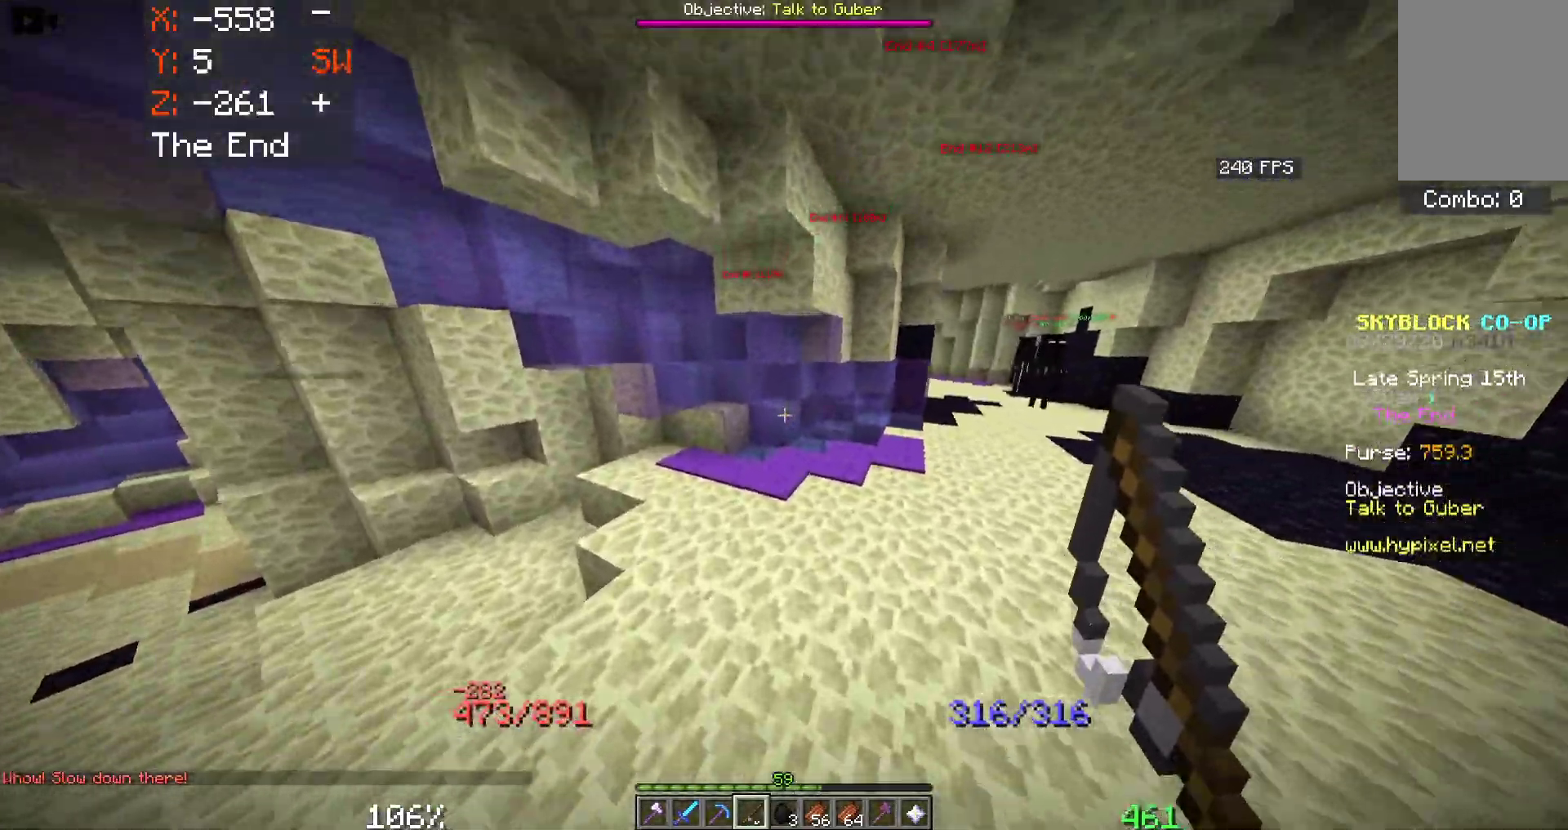
{"keys": ["w"], "mouse": [], "events": []}
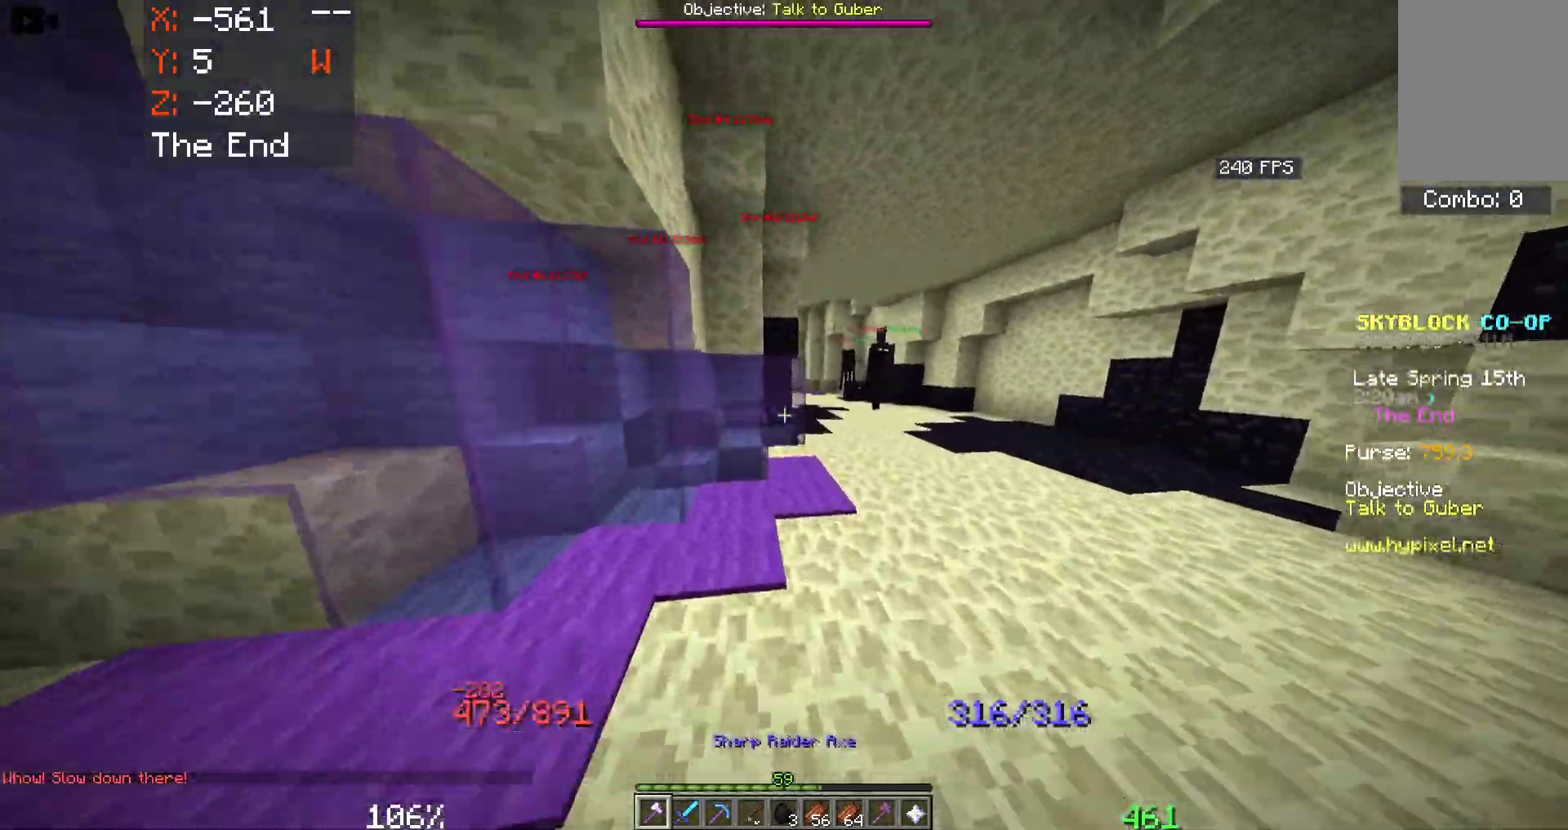
{"keys": ["d", "w"], "mouse": [], "events": [[50, "d", "down"]]}
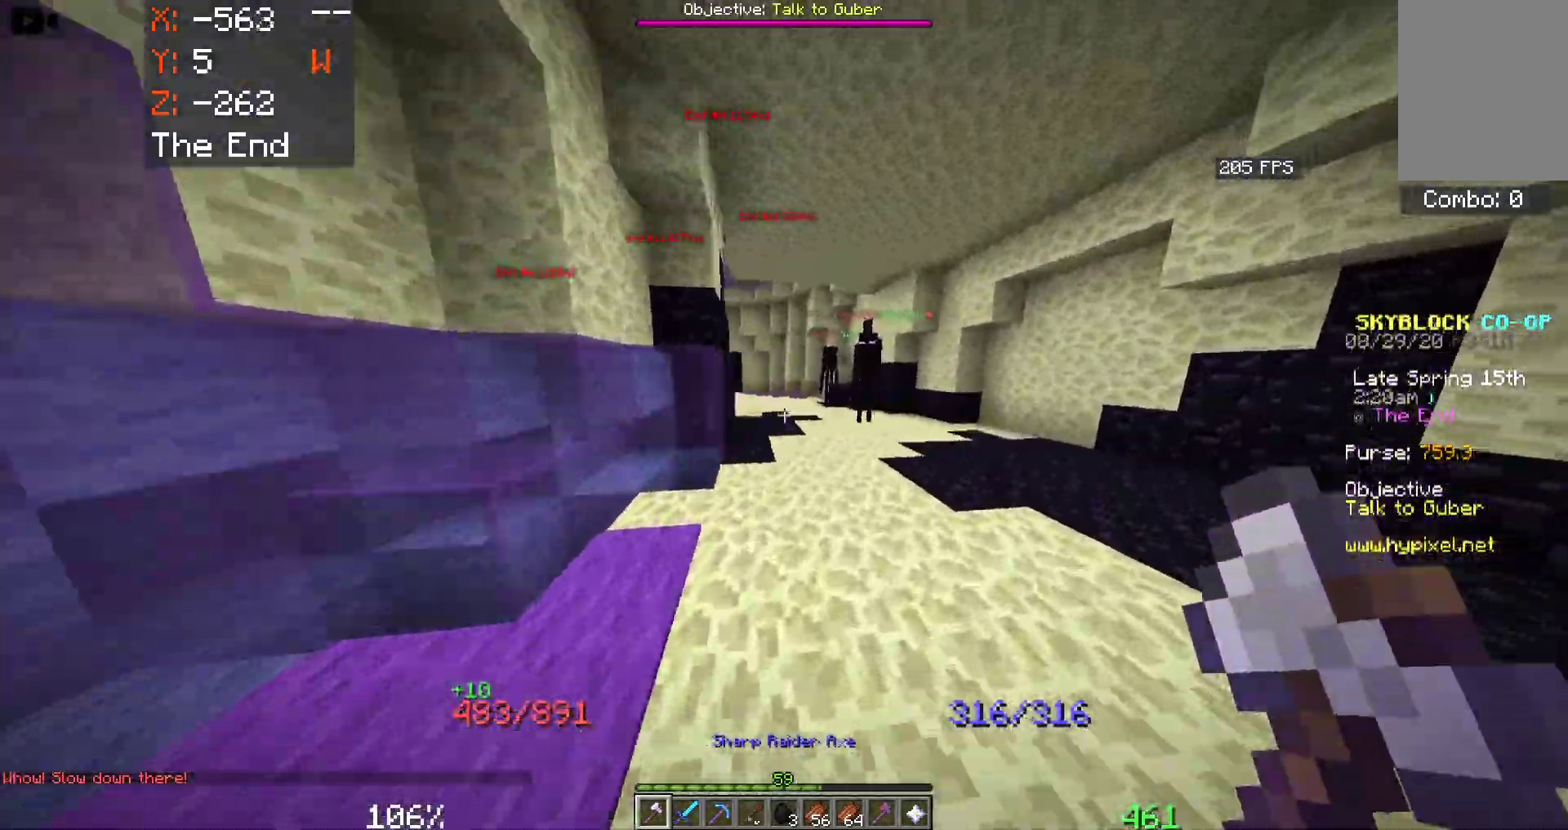
{"keys": ["w"], "mouse": [], "events": [[316, "d", "up"]]}
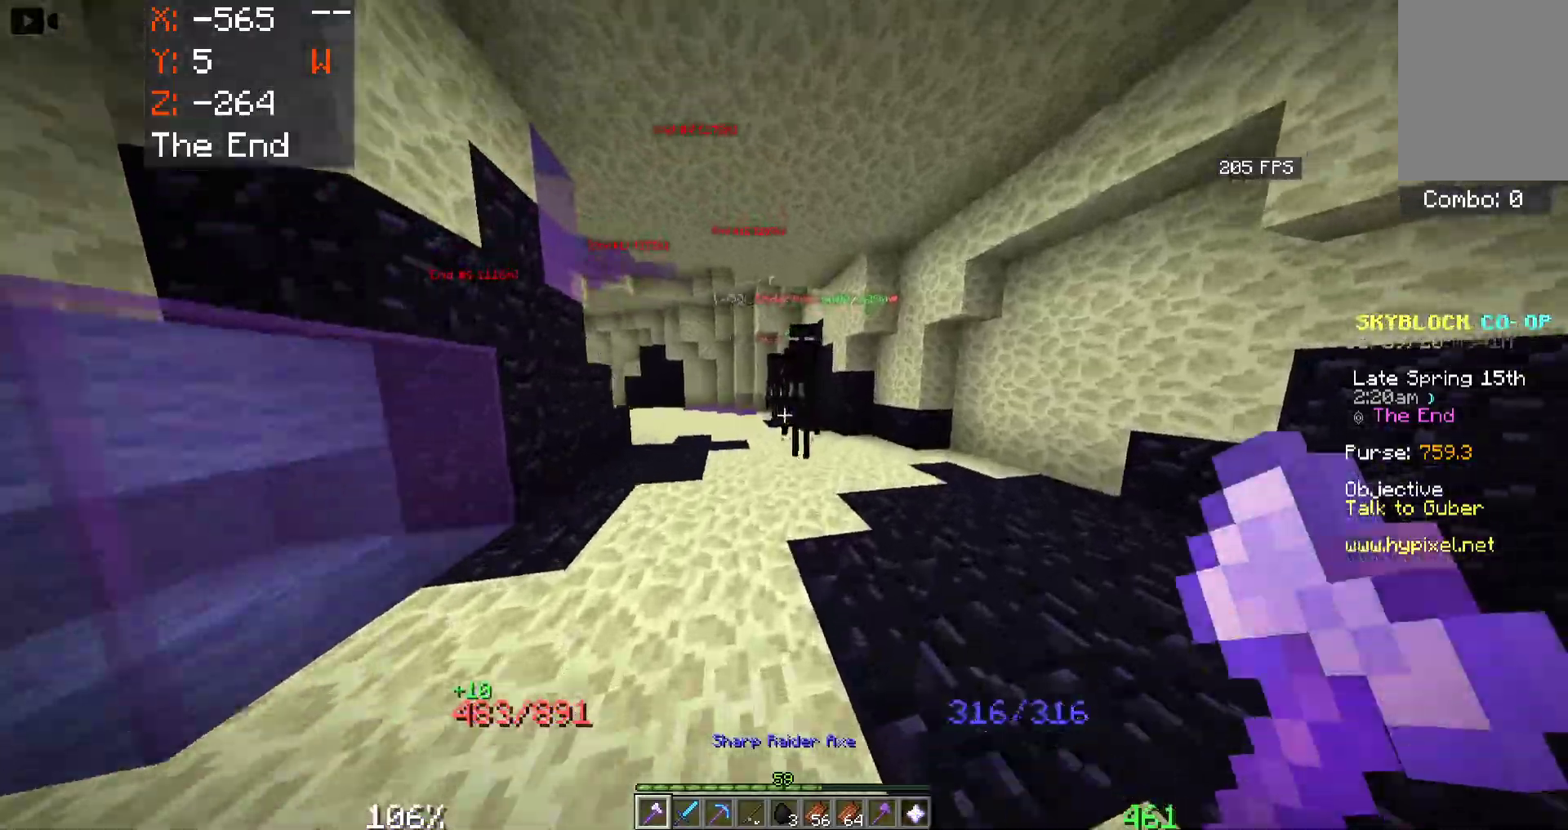
{"keys": ["w"], "mouse": ["left"], "events": [[283, "mouse_left", "down"], [333, "s", "down"], [383, "w", "up"], [483, "s", "up"], [500, "w", "down"]]}
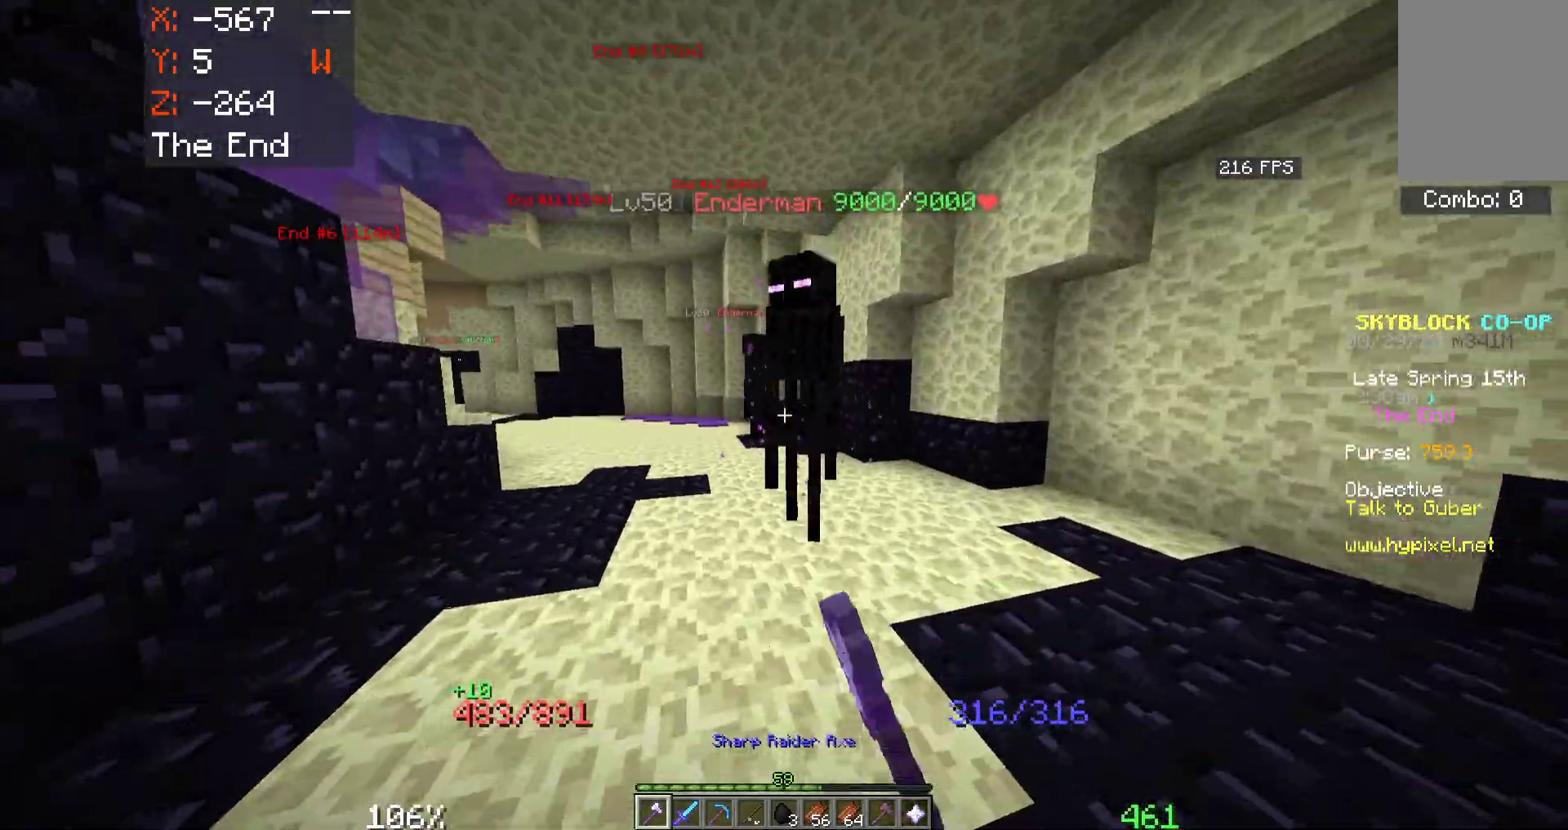
{"keys": [], "mouse": ["left"], "events": [[266, "w", "up"]]}
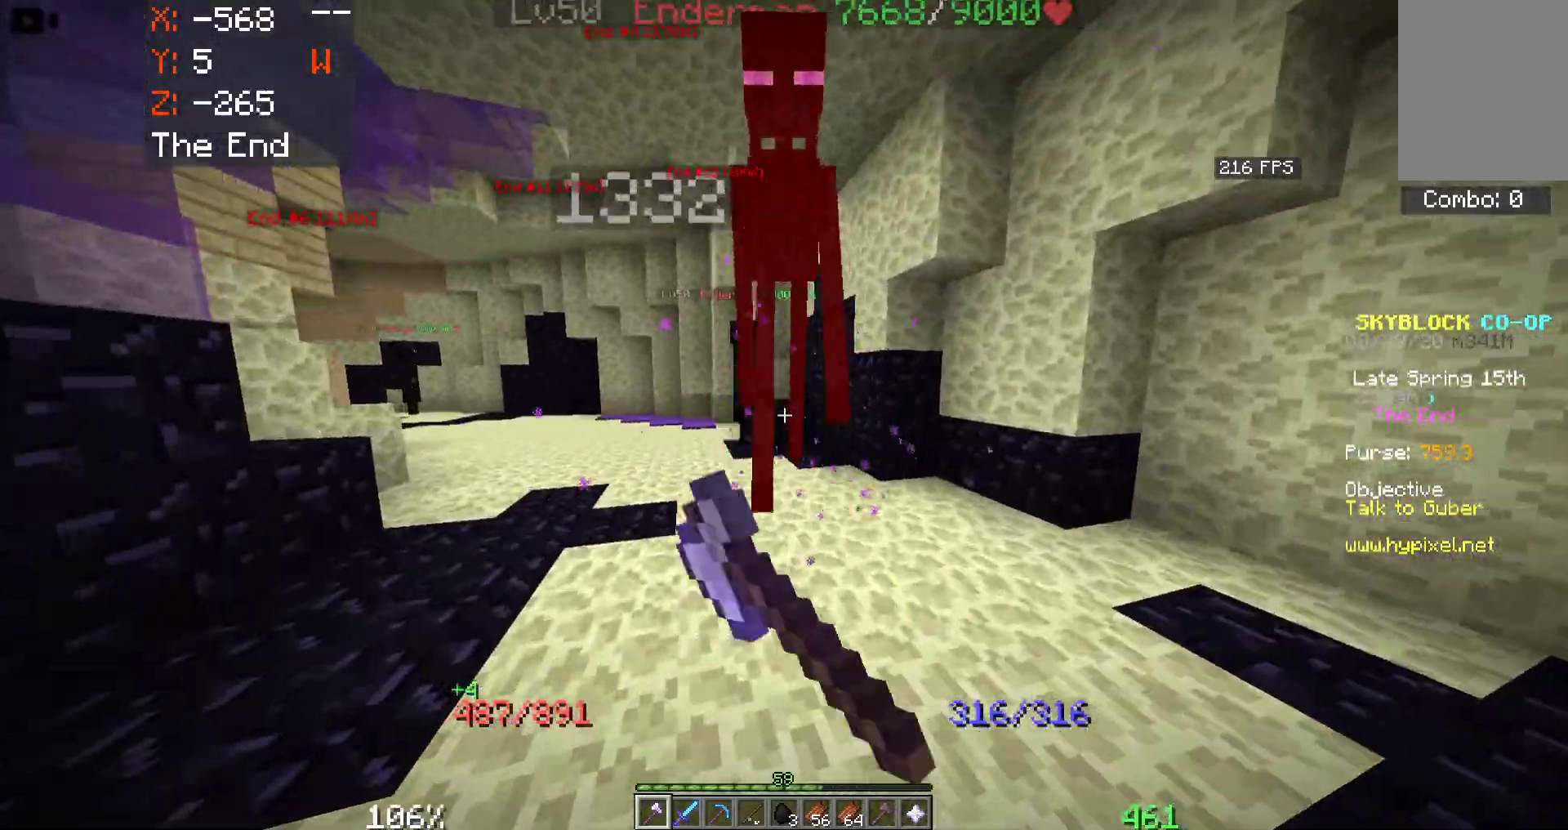
{"keys": ["w"], "mouse": ["left"], "events": [[66, "mouse_left", "up"], [66, "w", "down"], [100, "mouse_left", "down"], [216, "s", "down"], [250, "w", "up"], [400, "s", "up"], [400, "w", "down"]]}
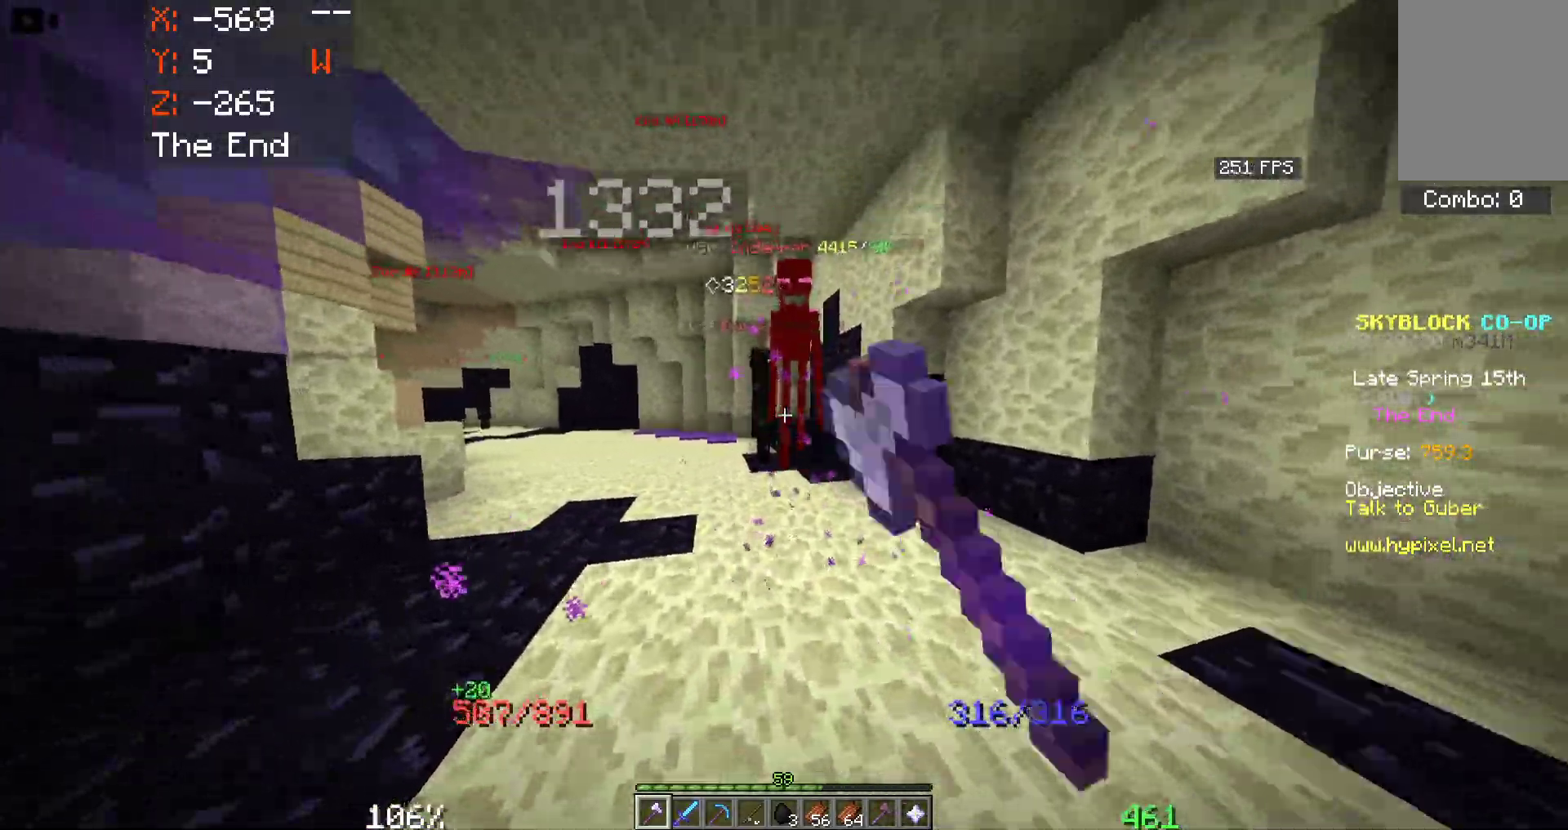
{"keys": ["s"], "mouse": ["left"], "events": [[83, "mouse_left", "up"], [116, "mouse_left", "down"], [266, "mouse_left", "up"], [283, "s", "down"], [383, "mouse_left", "down"], [500, "w", "up"]]}
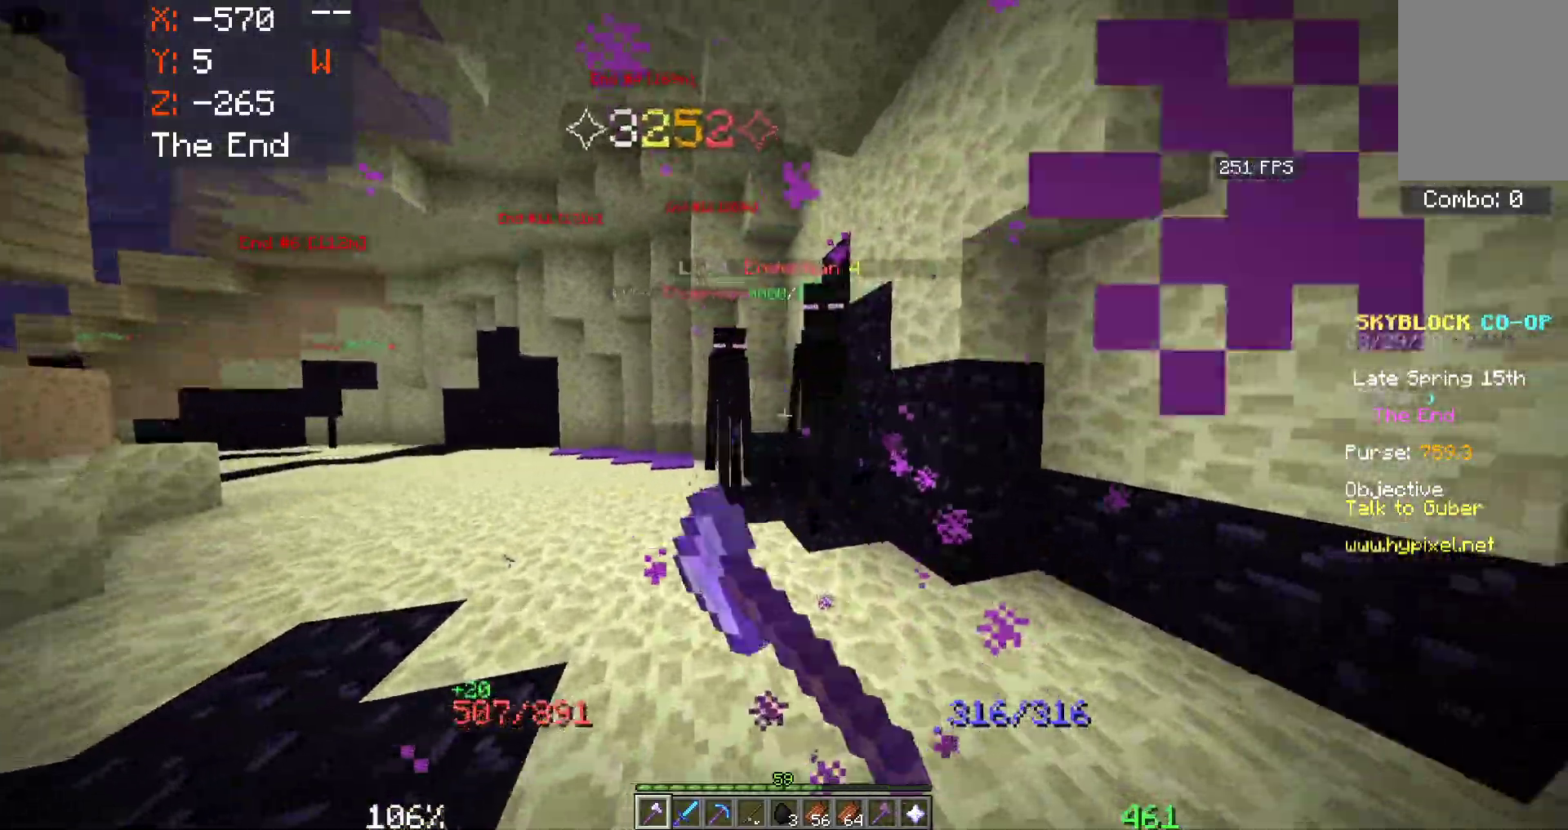
{"keys": ["s"], "mouse": ["left"], "events": [[16, "mouse_left", "up"], [66, "mouse_left", "down"], [233, "w", "down"], [300, "s", "up"], [400, "s", "down"], [433, "w", "up"]]}
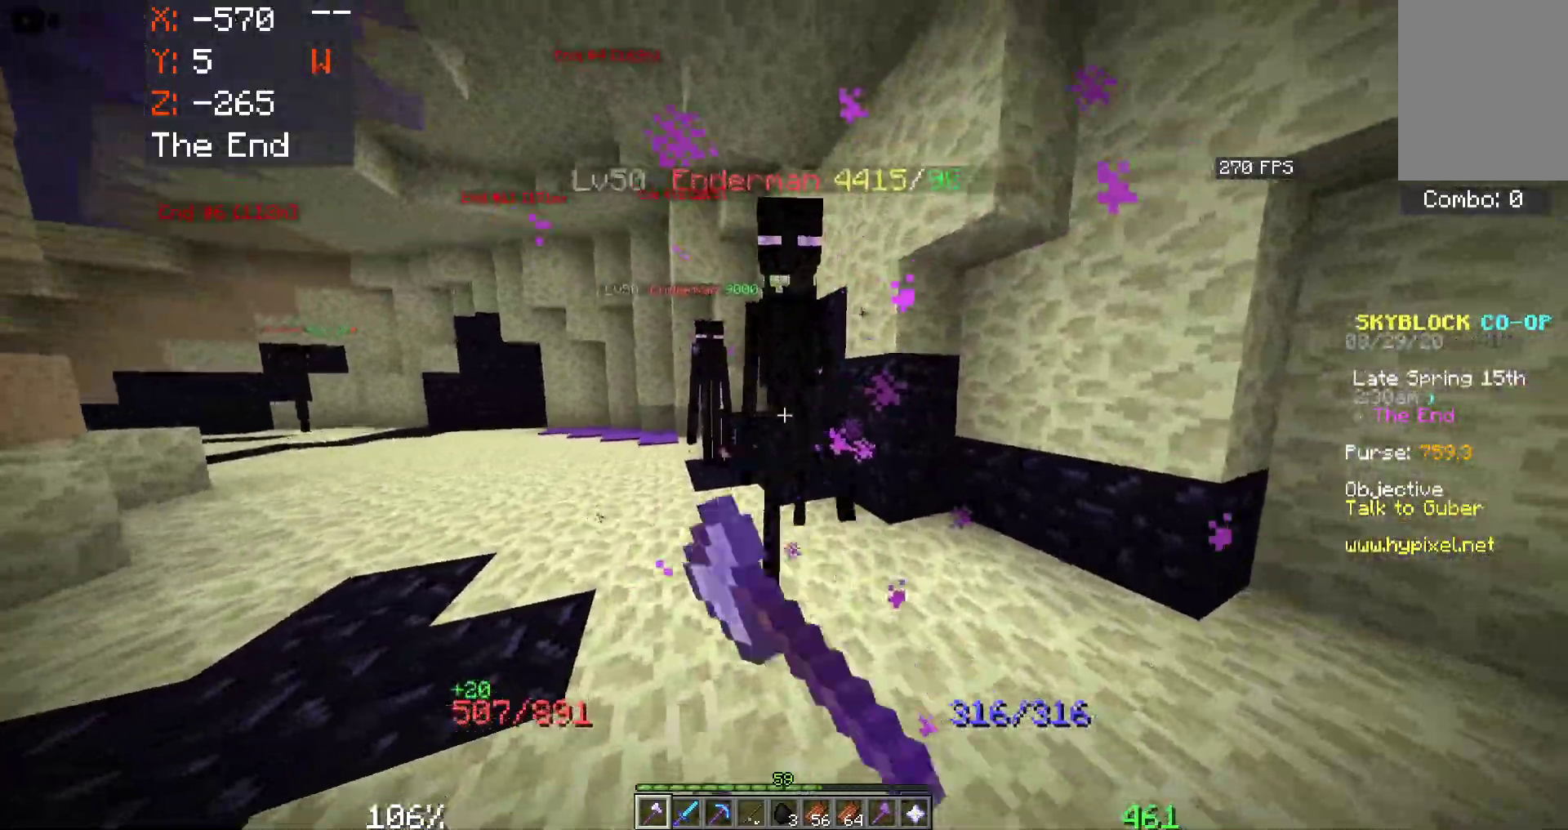
{"keys": ["a", "w"], "mouse": ["left"], "events": [[166, "s", "up"], [166, "w", "down"], [350, "a", "down"]]}
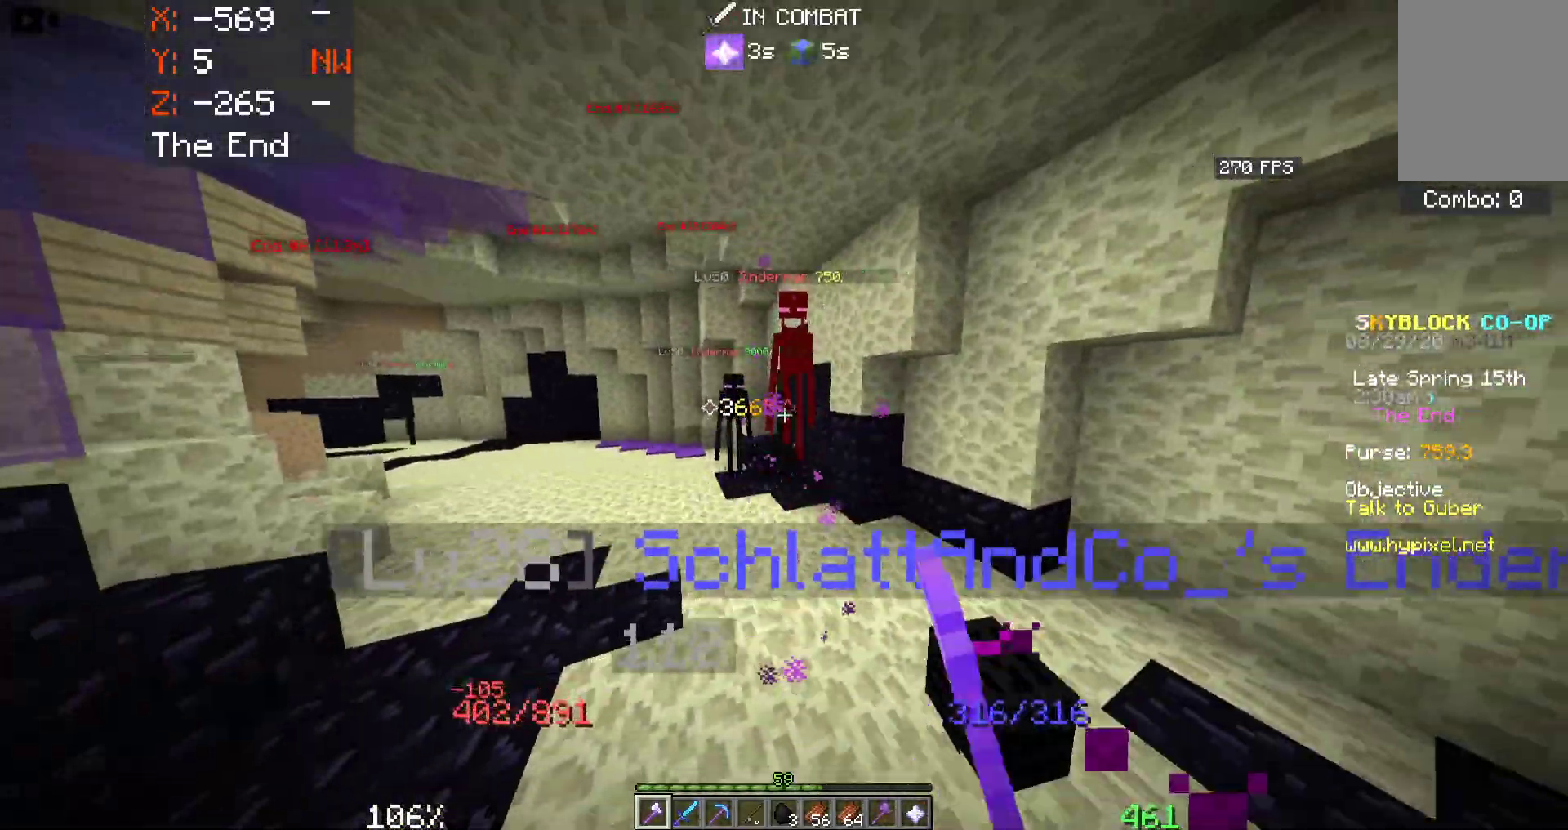
{"keys": ["w"], "mouse": ["left"], "events": [[33, "a", "up"], [33, "mouse_left", "up"], [233, "mouse_left", "down"], [350, "mouse_left", "up"], [383, "mouse_left", "down"]]}
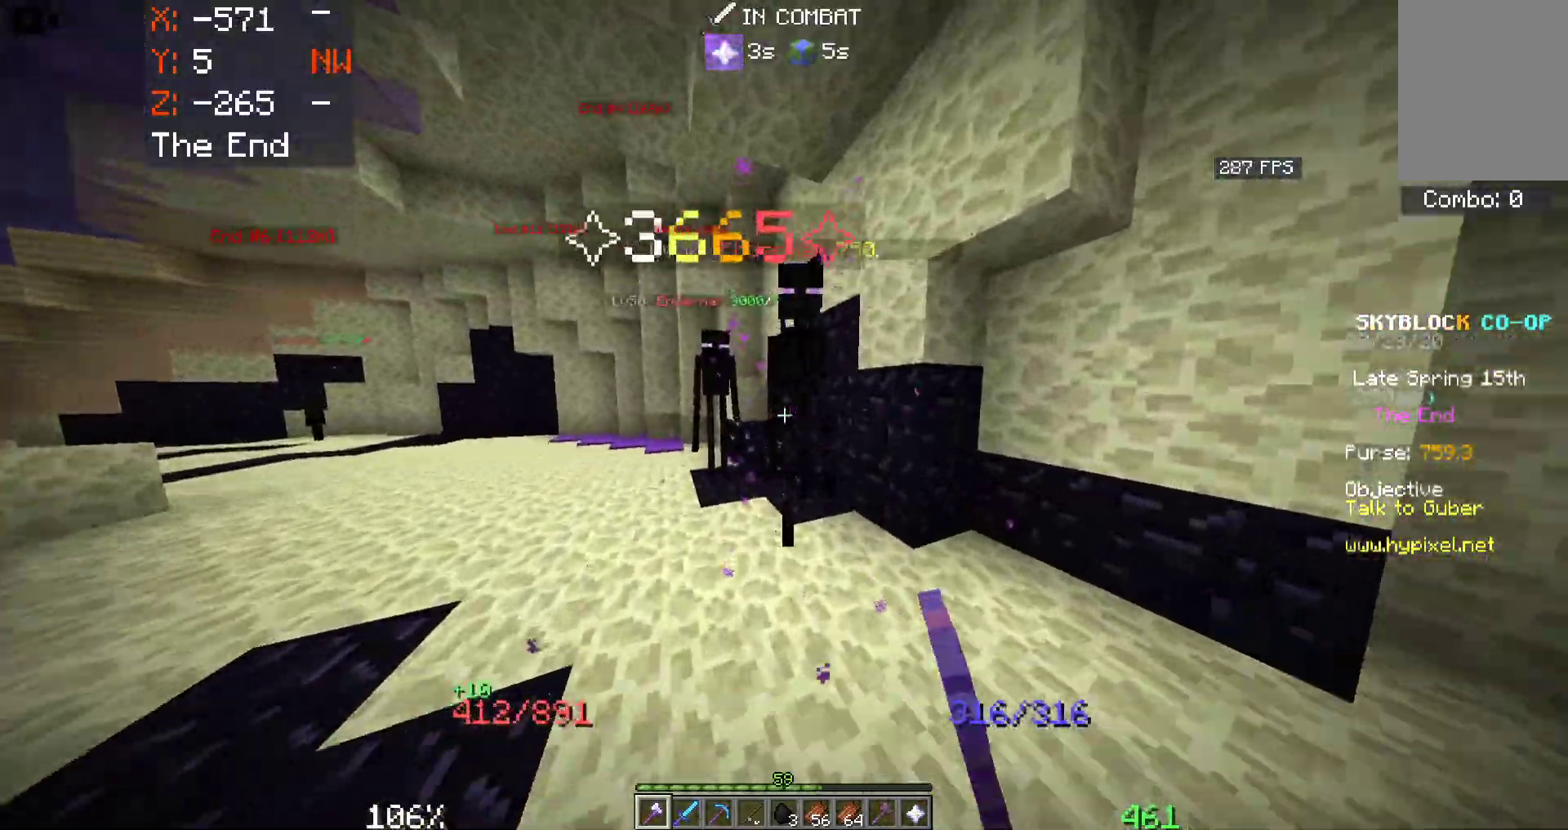
{"keys": ["w"], "mouse": ["left"], "events": [[33, "s", "down"], [133, "w", "up"], [433, "s", "up"], [450, "w", "down"]]}